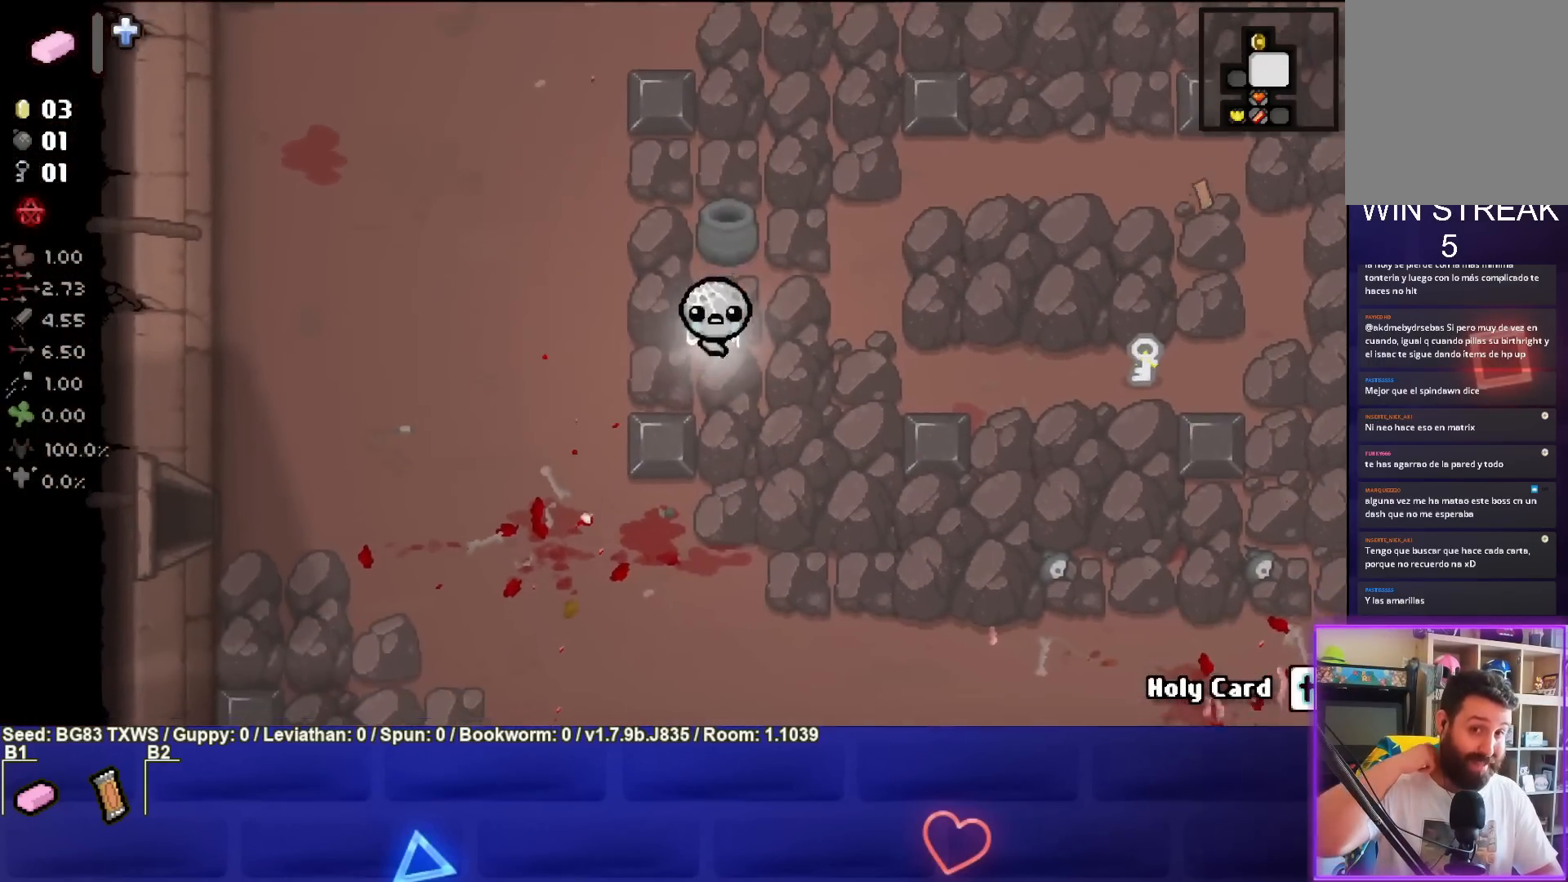
Gameplay with a controller (PlayStation layout); each line is a JSON object with the inputs held at the frame after it. "events" lists button and stick changes between this image and that frame as [ms after this image, input, new state], when the widget could be followed in between. Not read: right_stick.
{"buttons": [], "left_stick": "down", "events": [[67, "left_stick", "center"], [250, "left_stick", "down"]]}
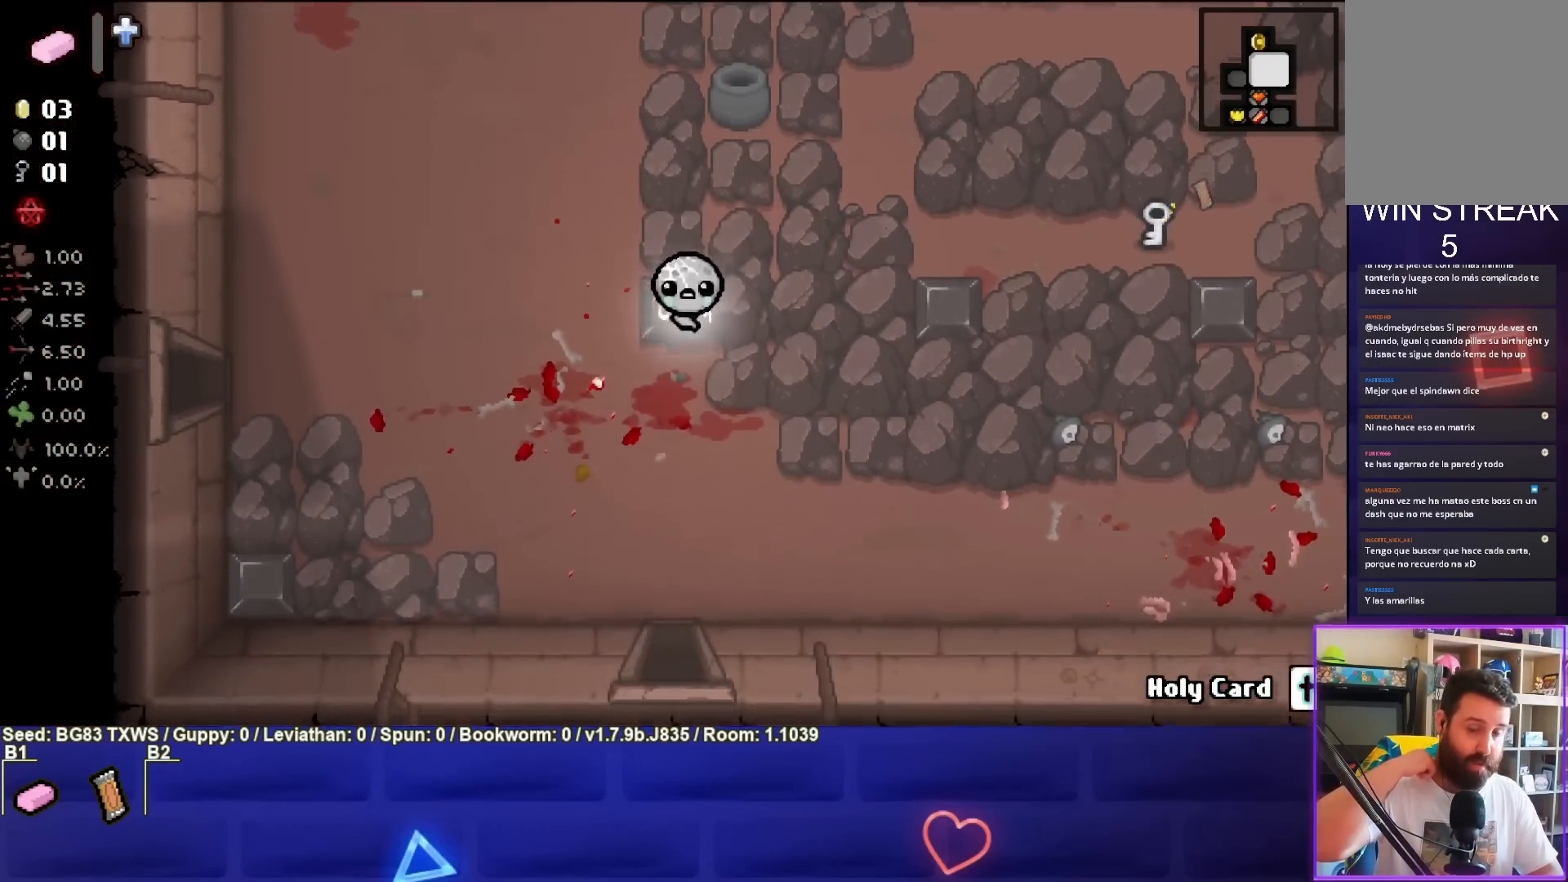
{"buttons": [], "left_stick": "down", "events": []}
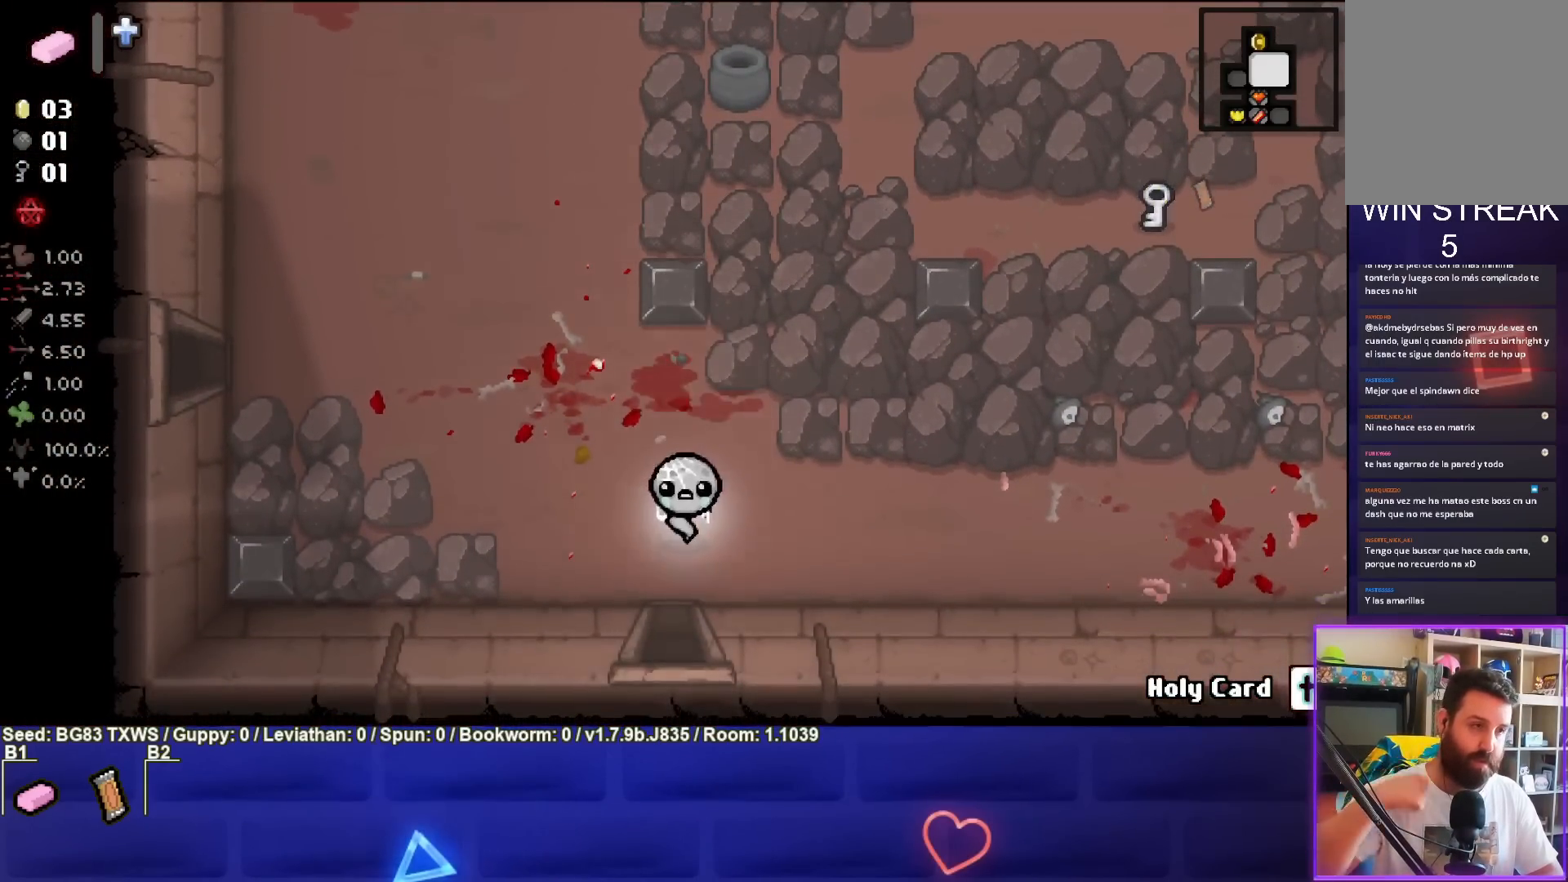
{"buttons": [], "left_stick": "center", "events": [[367, "left_stick", "center"]]}
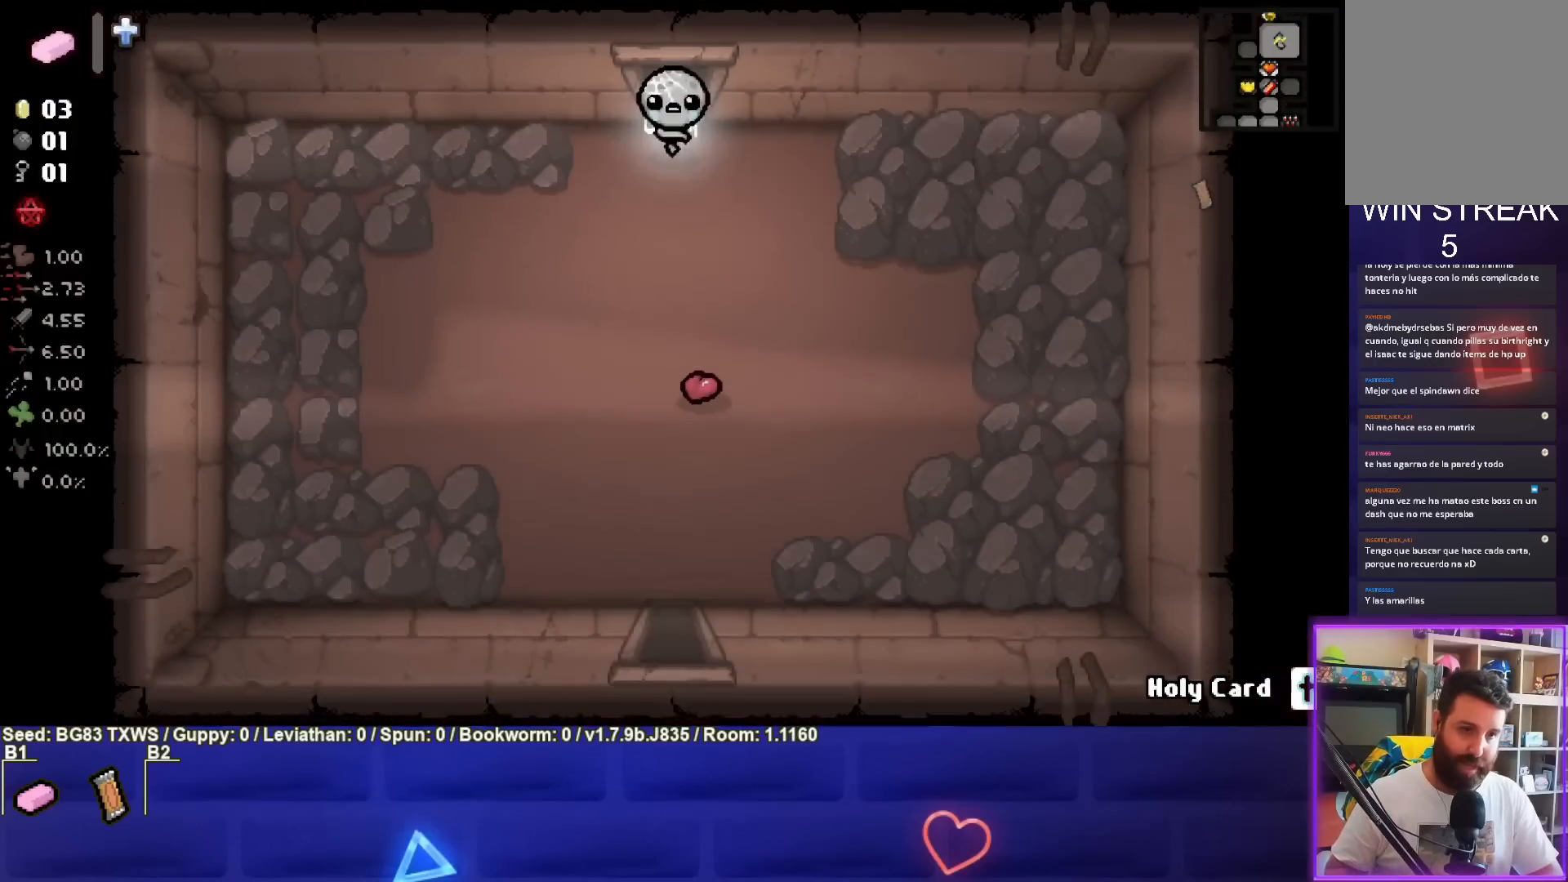
{"buttons": [], "left_stick": "down", "events": [[200, "left_stick", "down"]]}
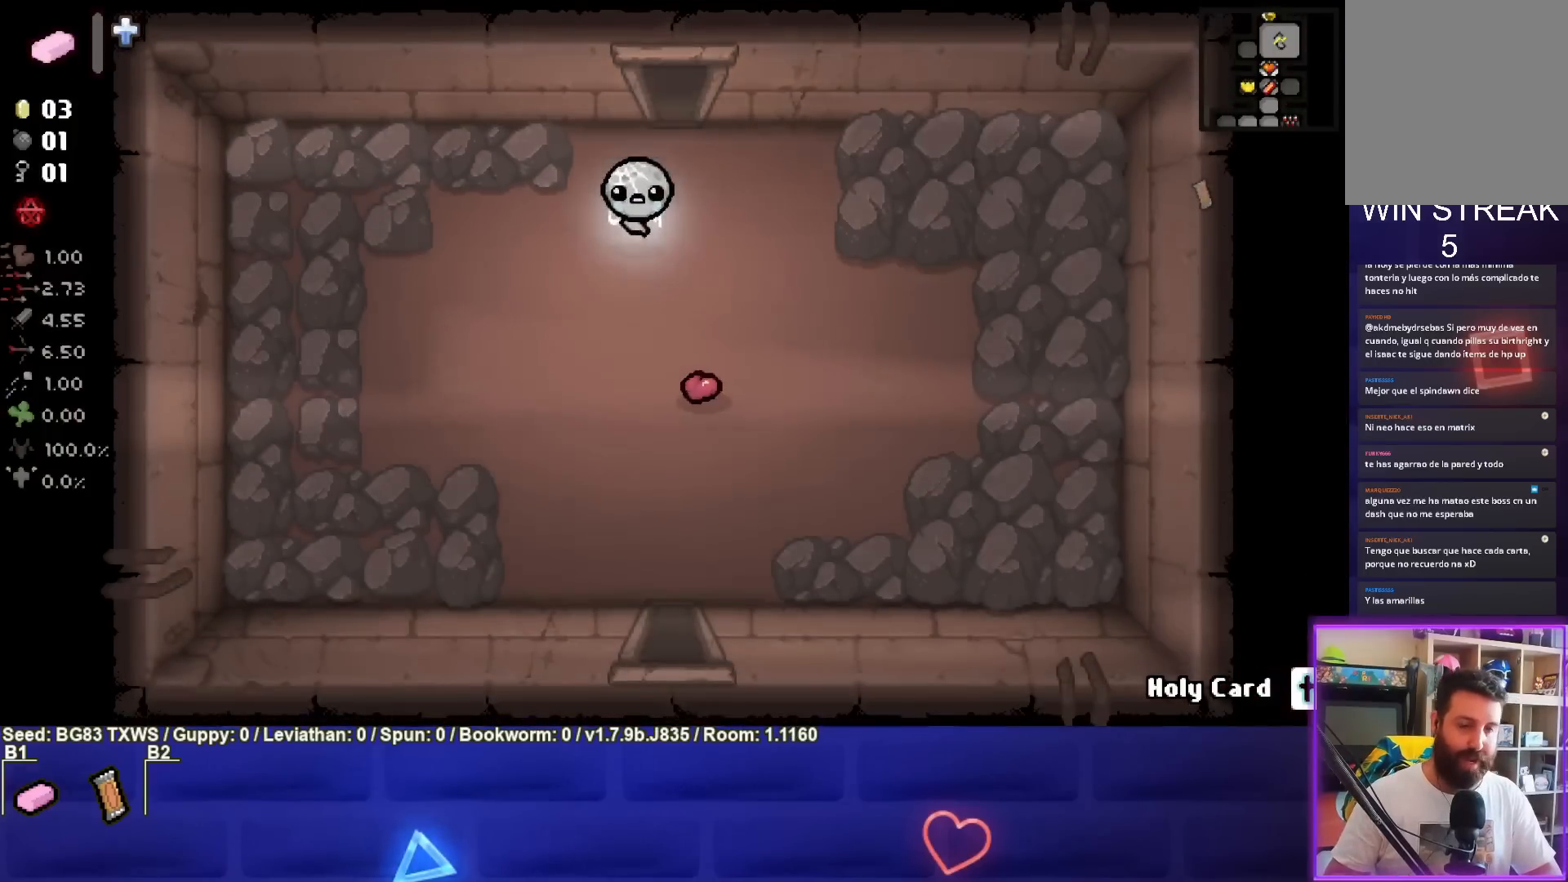
{"buttons": [], "left_stick": "down", "events": []}
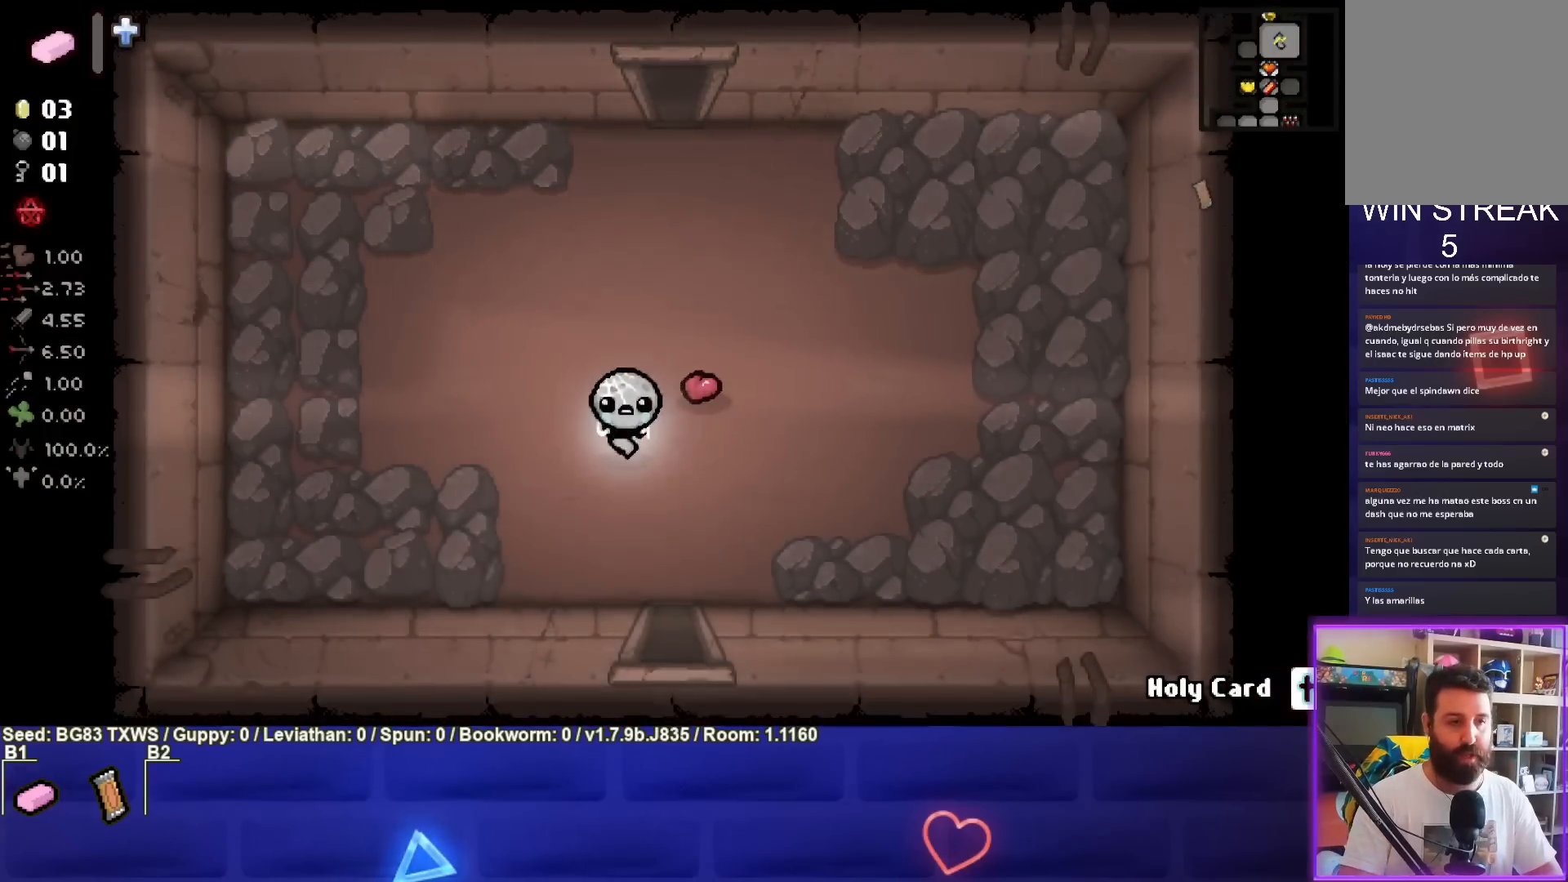
{"buttons": [], "left_stick": "center", "events": [[483, "left_stick", "center"]]}
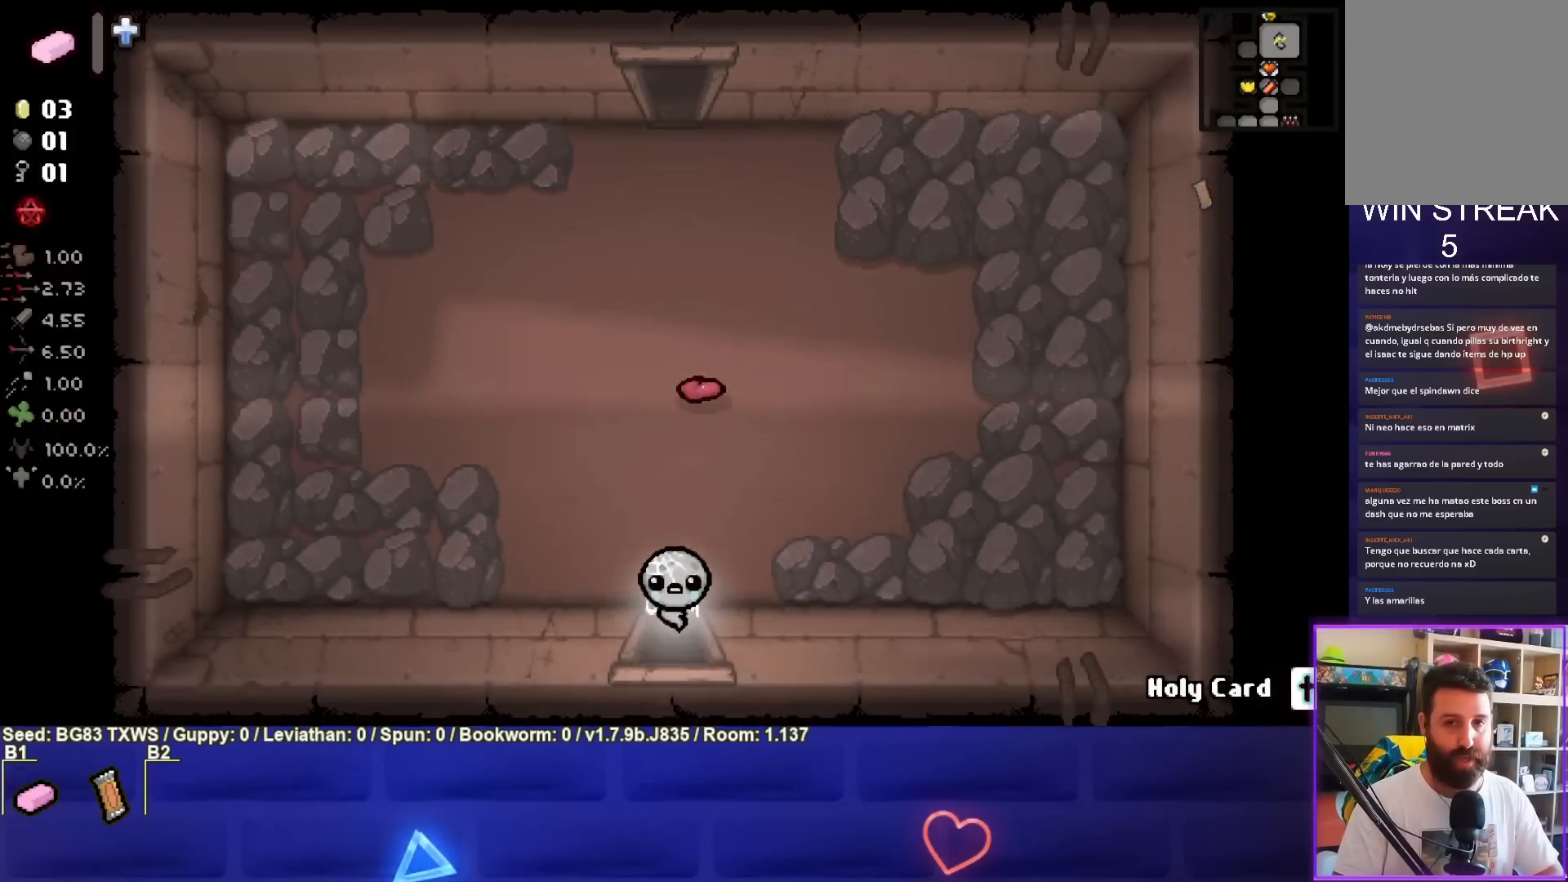
{"buttons": [], "left_stick": "center", "events": []}
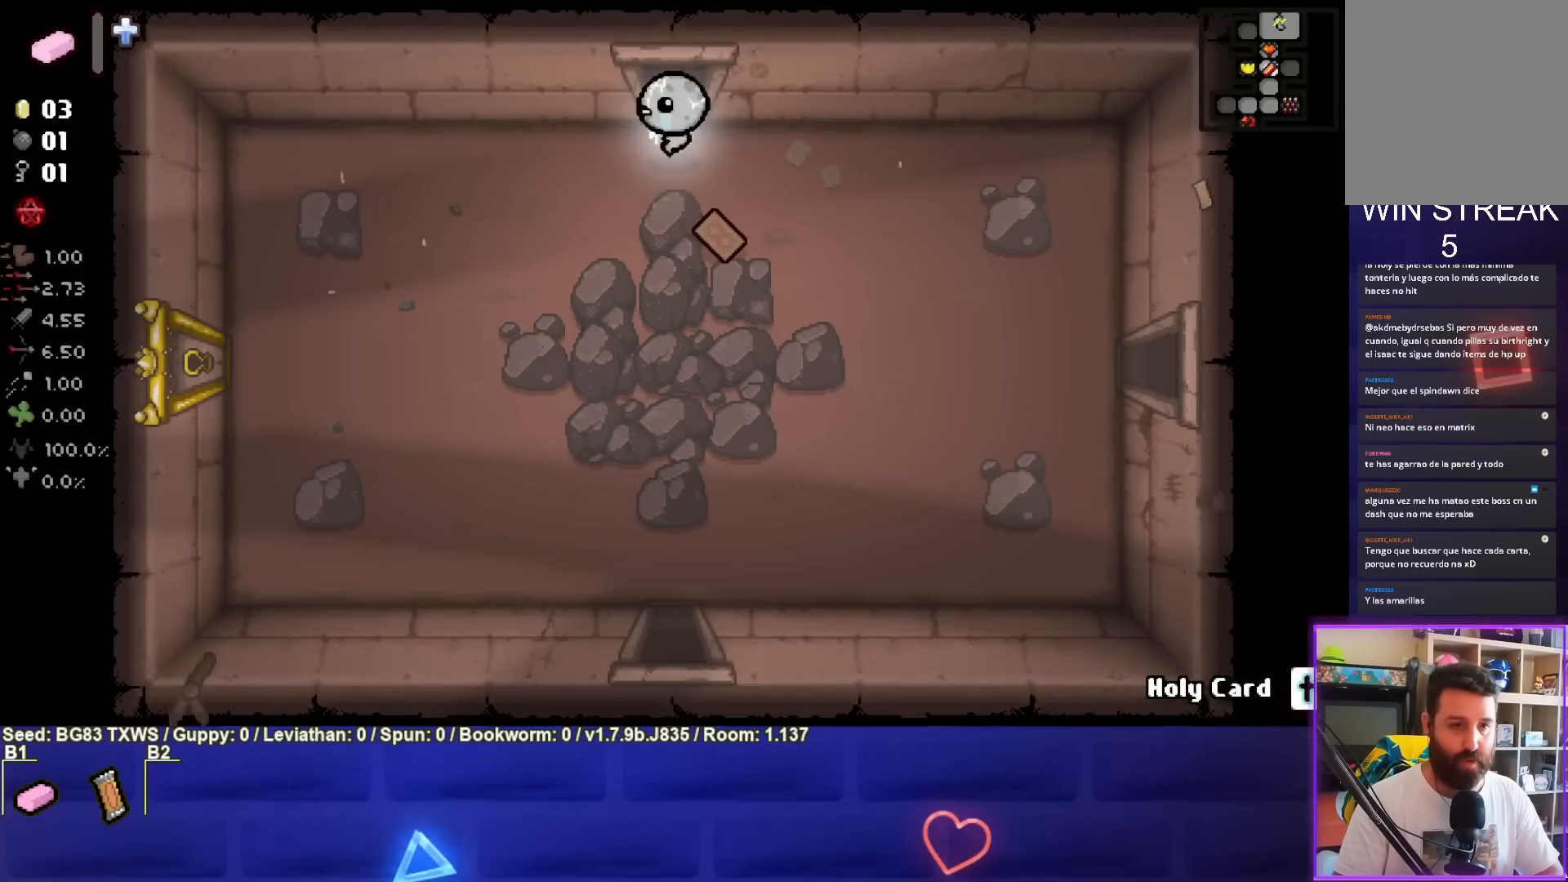
{"buttons": [], "left_stick": "down-left", "events": [[83, "left_stick", "down-left"]]}
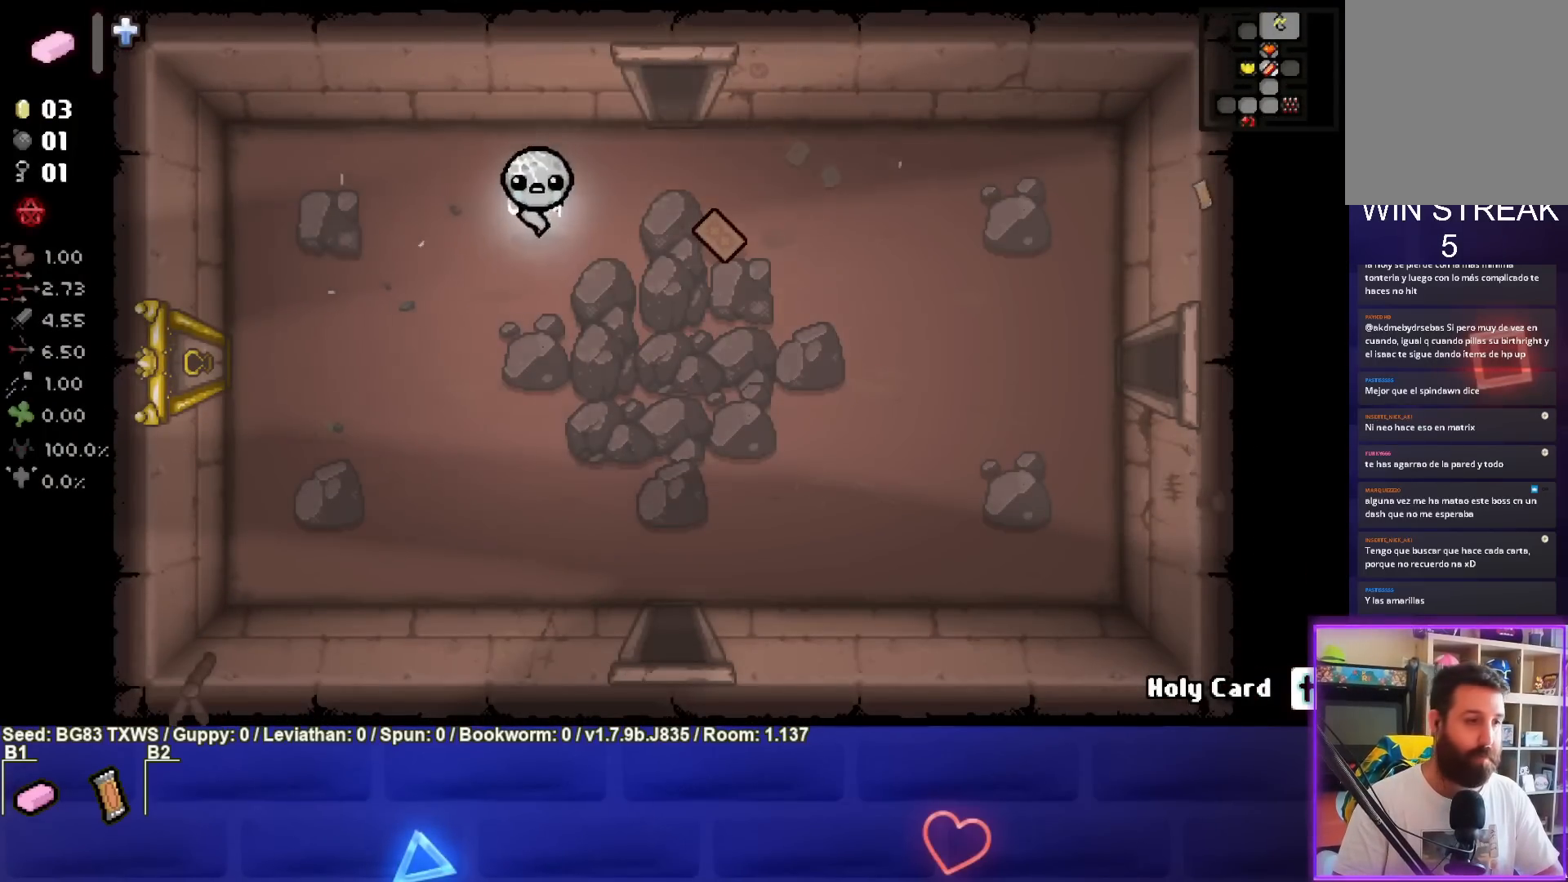
{"buttons": [], "left_stick": "center", "events": [[383, "left_stick", "center"]]}
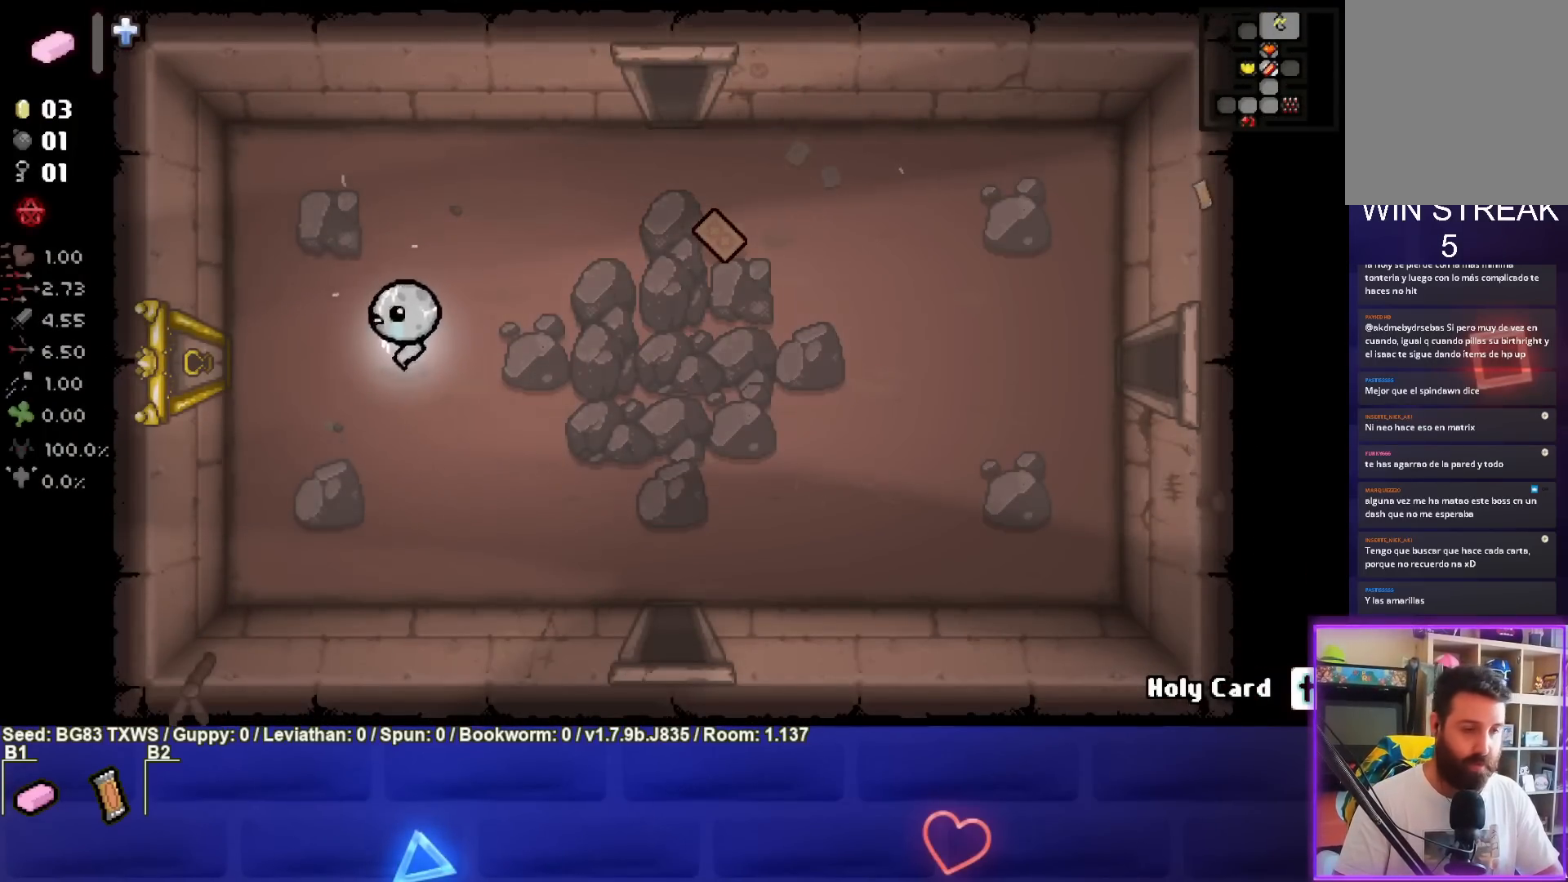
{"buttons": [], "left_stick": "center", "events": []}
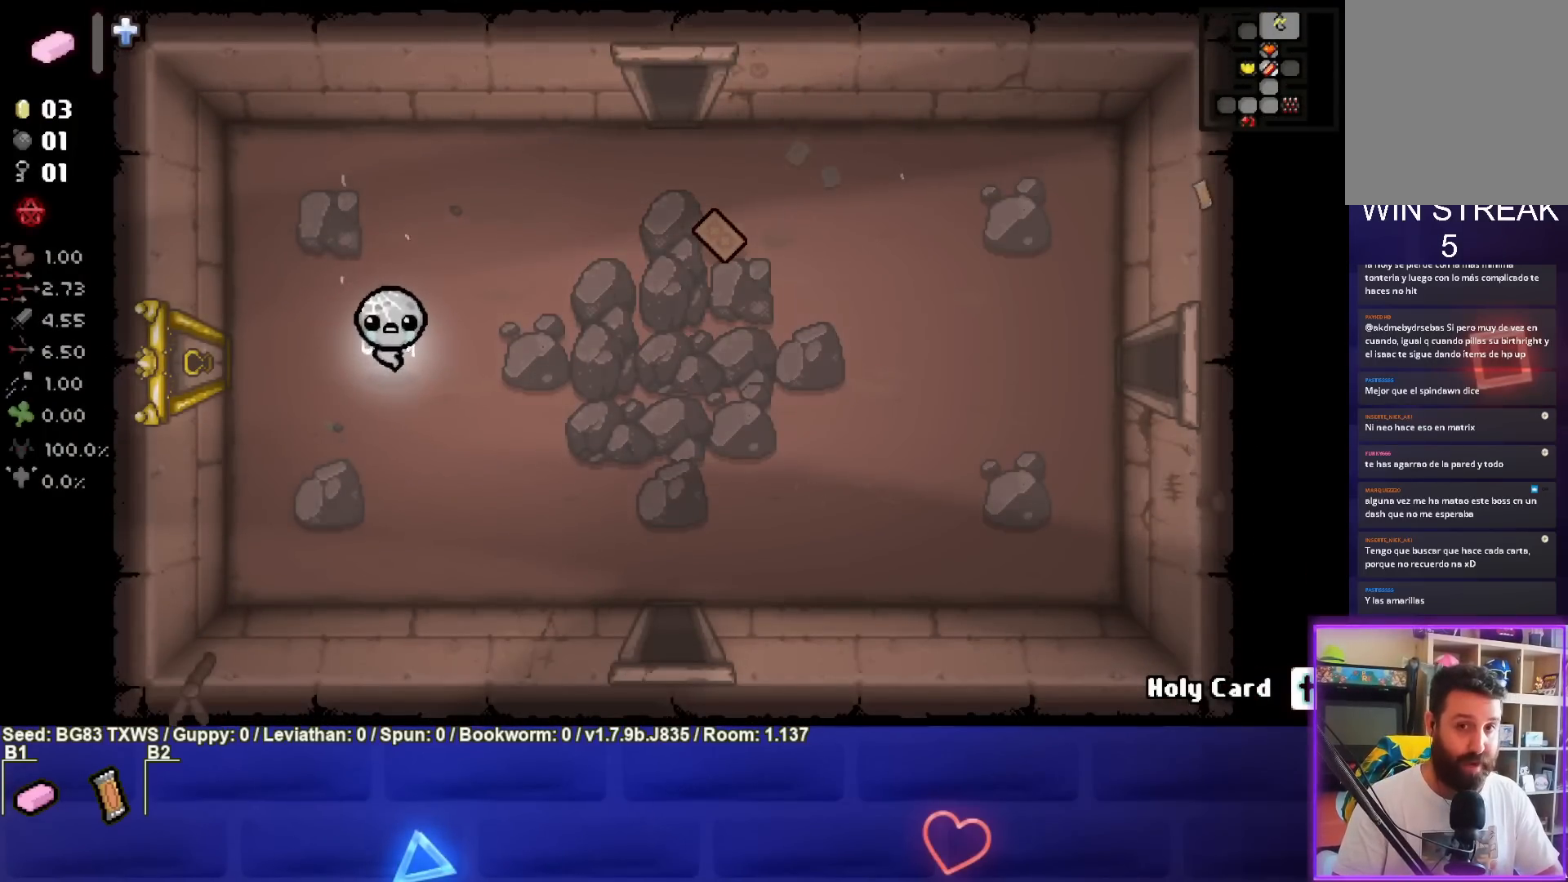
{"buttons": [], "left_stick": "left", "events": [[83, "left_stick", "left"]]}
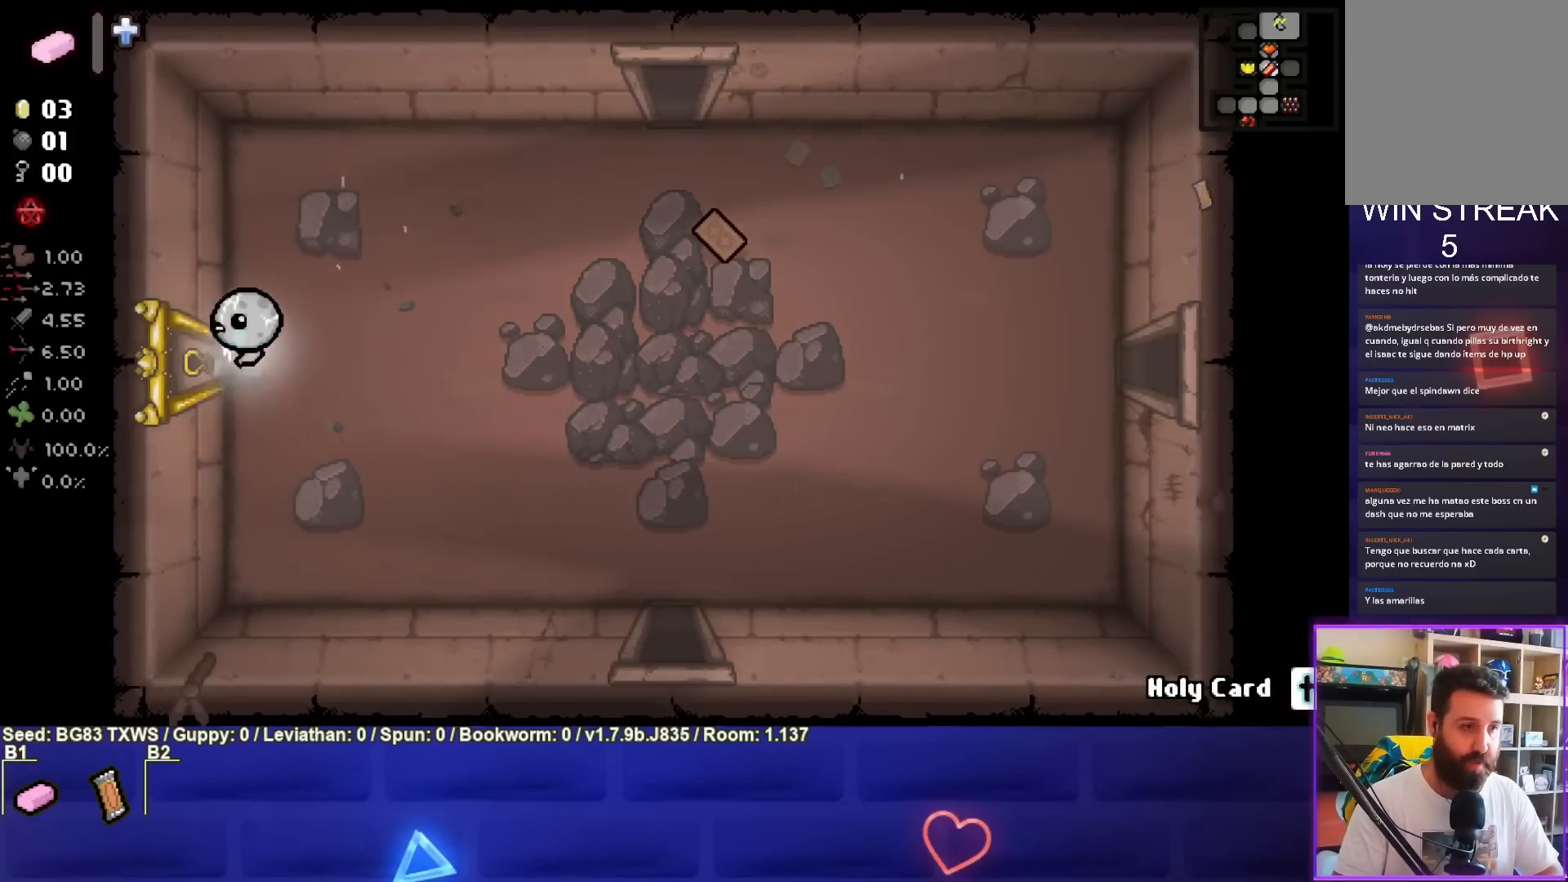
{"buttons": [], "left_stick": "center", "events": [[300, "left_stick", "center"]]}
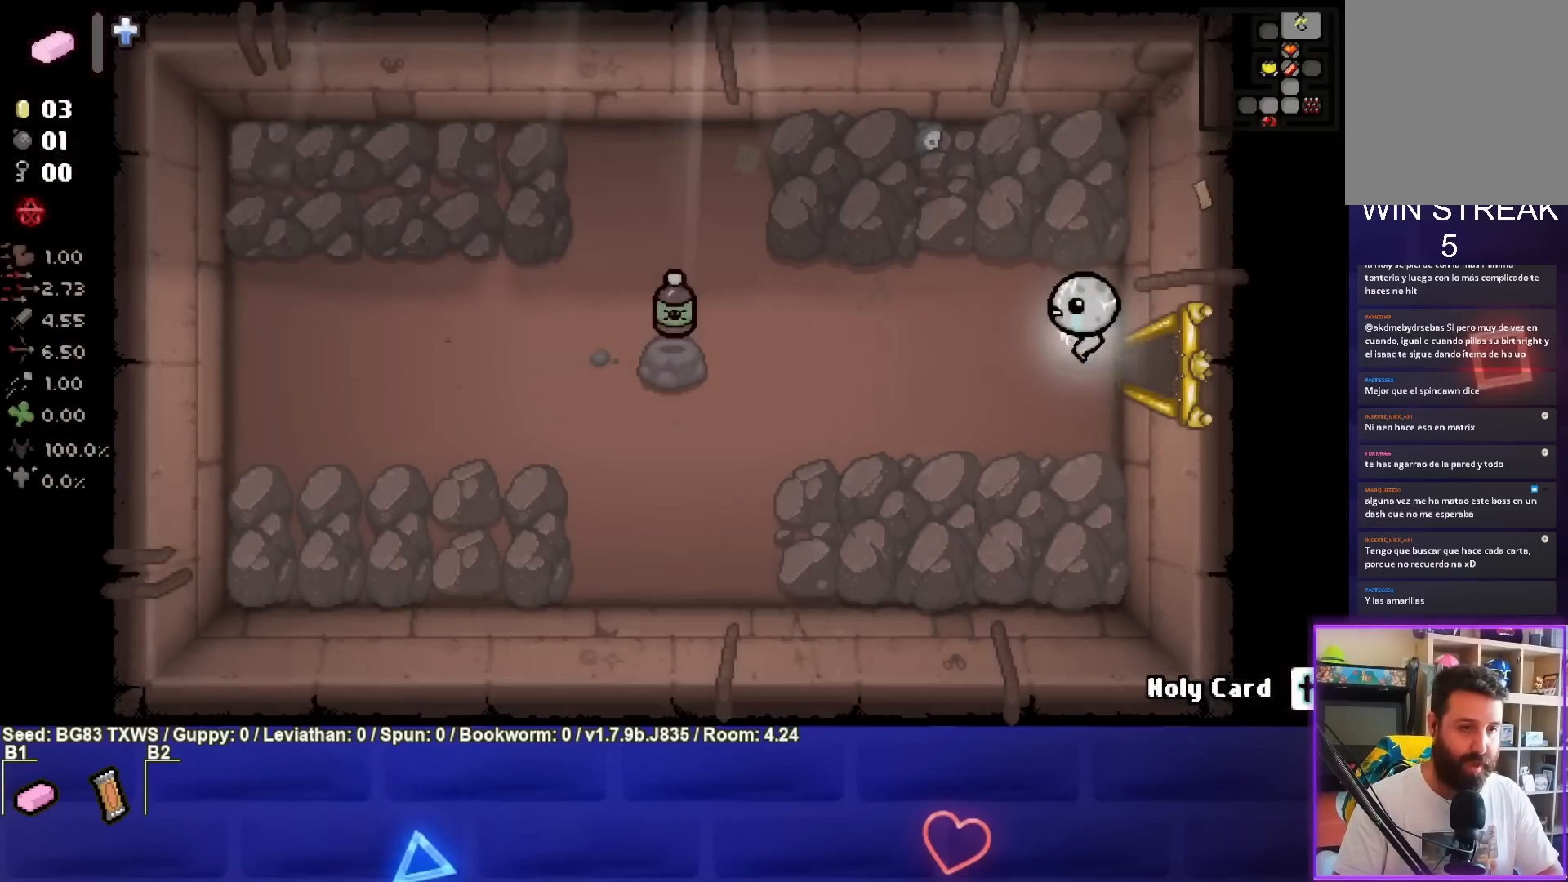
{"buttons": [], "left_stick": "left", "events": [[217, "left_stick", "left"]]}
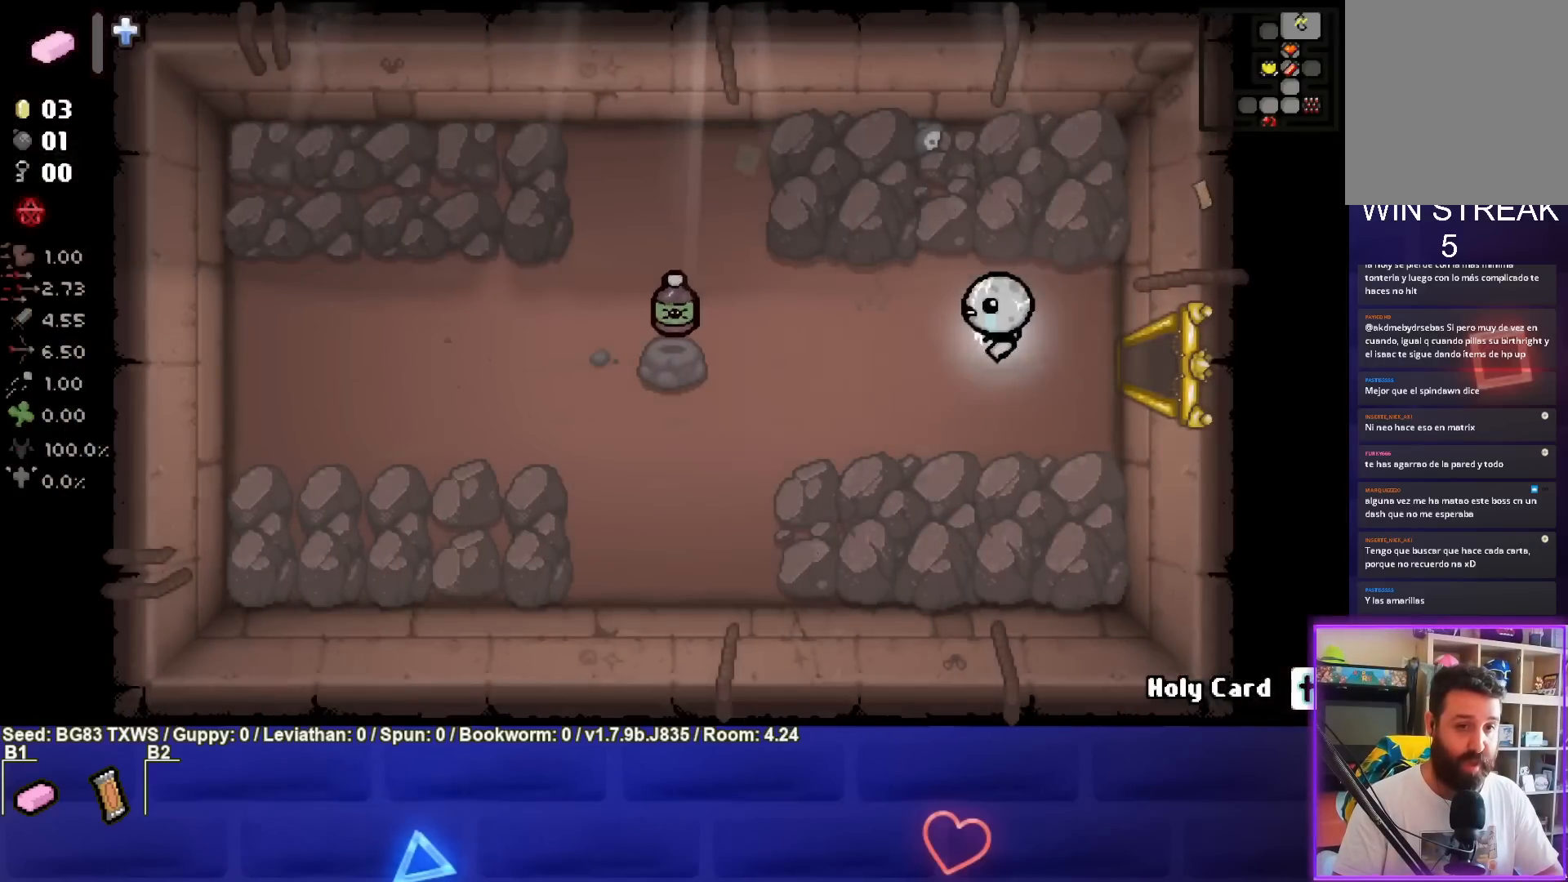
{"buttons": [], "left_stick": "left", "events": []}
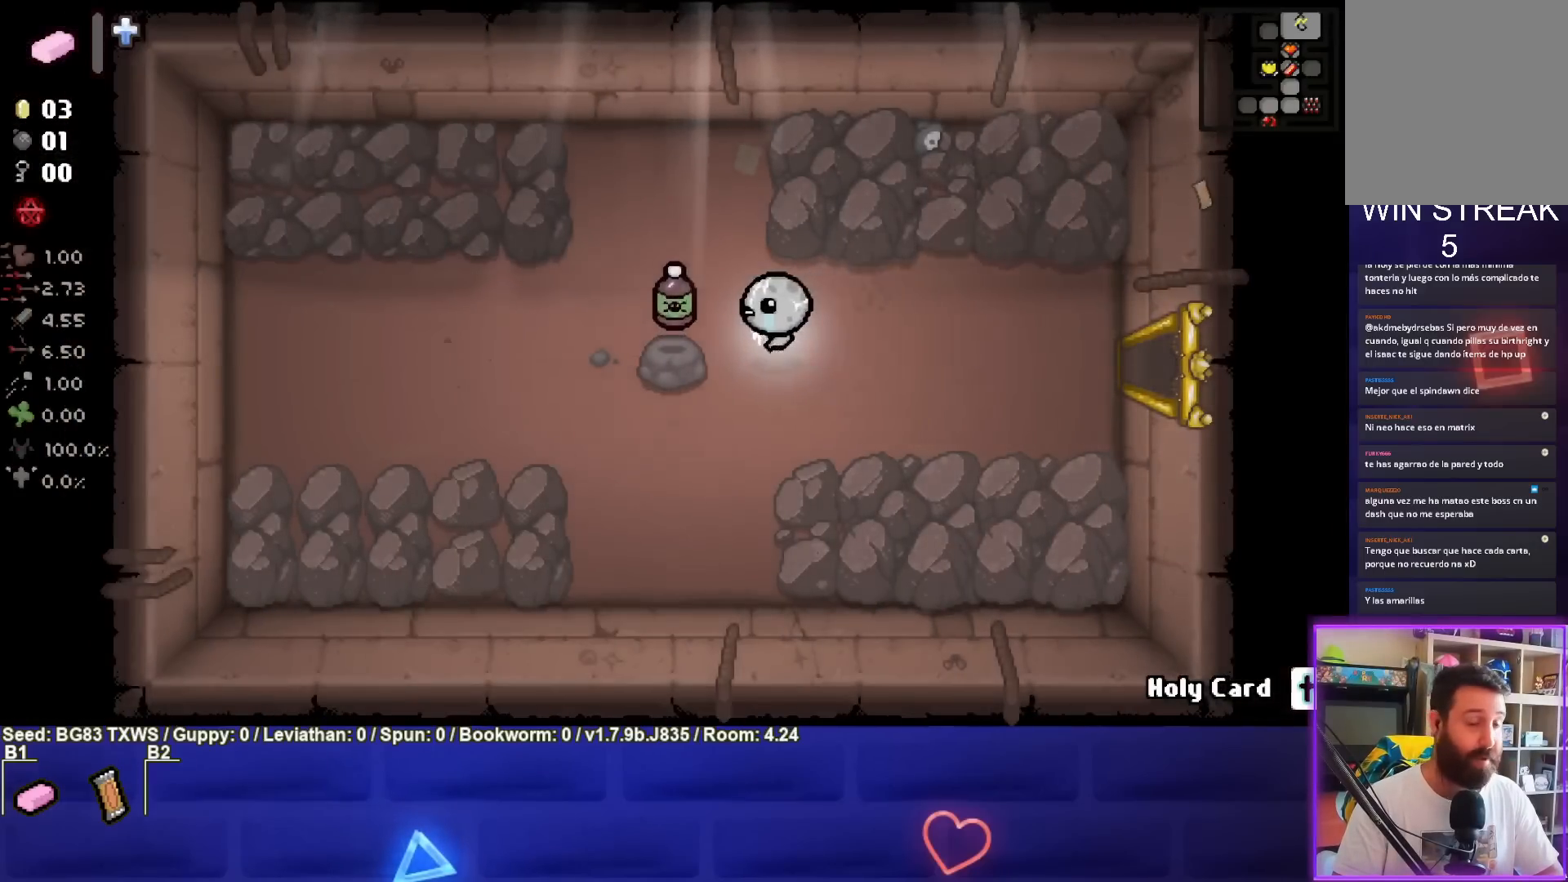
{"buttons": [], "left_stick": "right", "events": [[283, "left_stick", "right"]]}
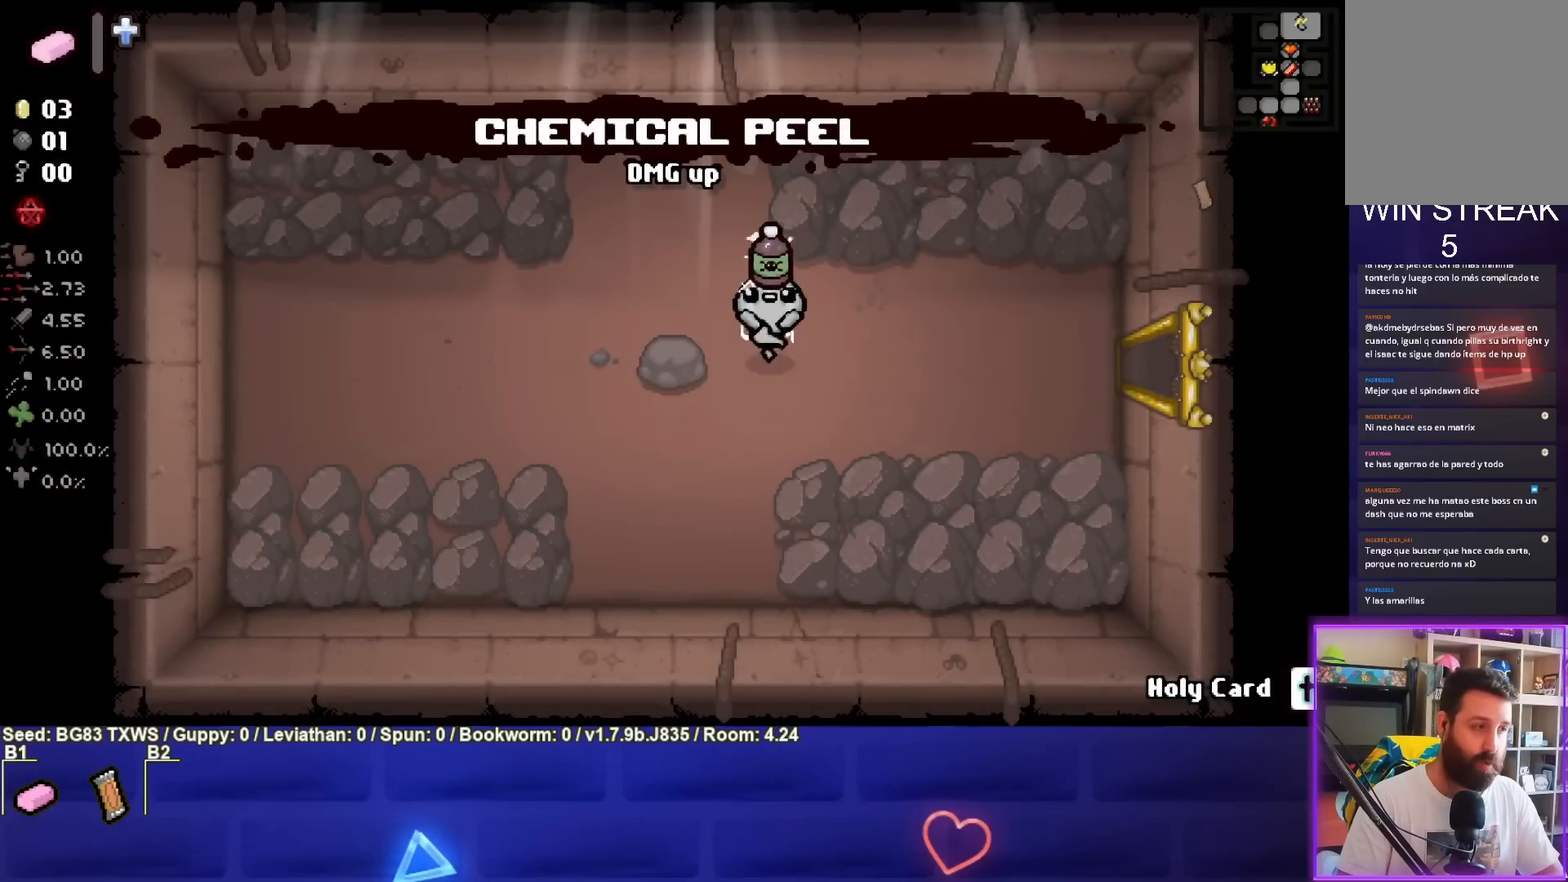
{"buttons": [], "left_stick": "right", "events": []}
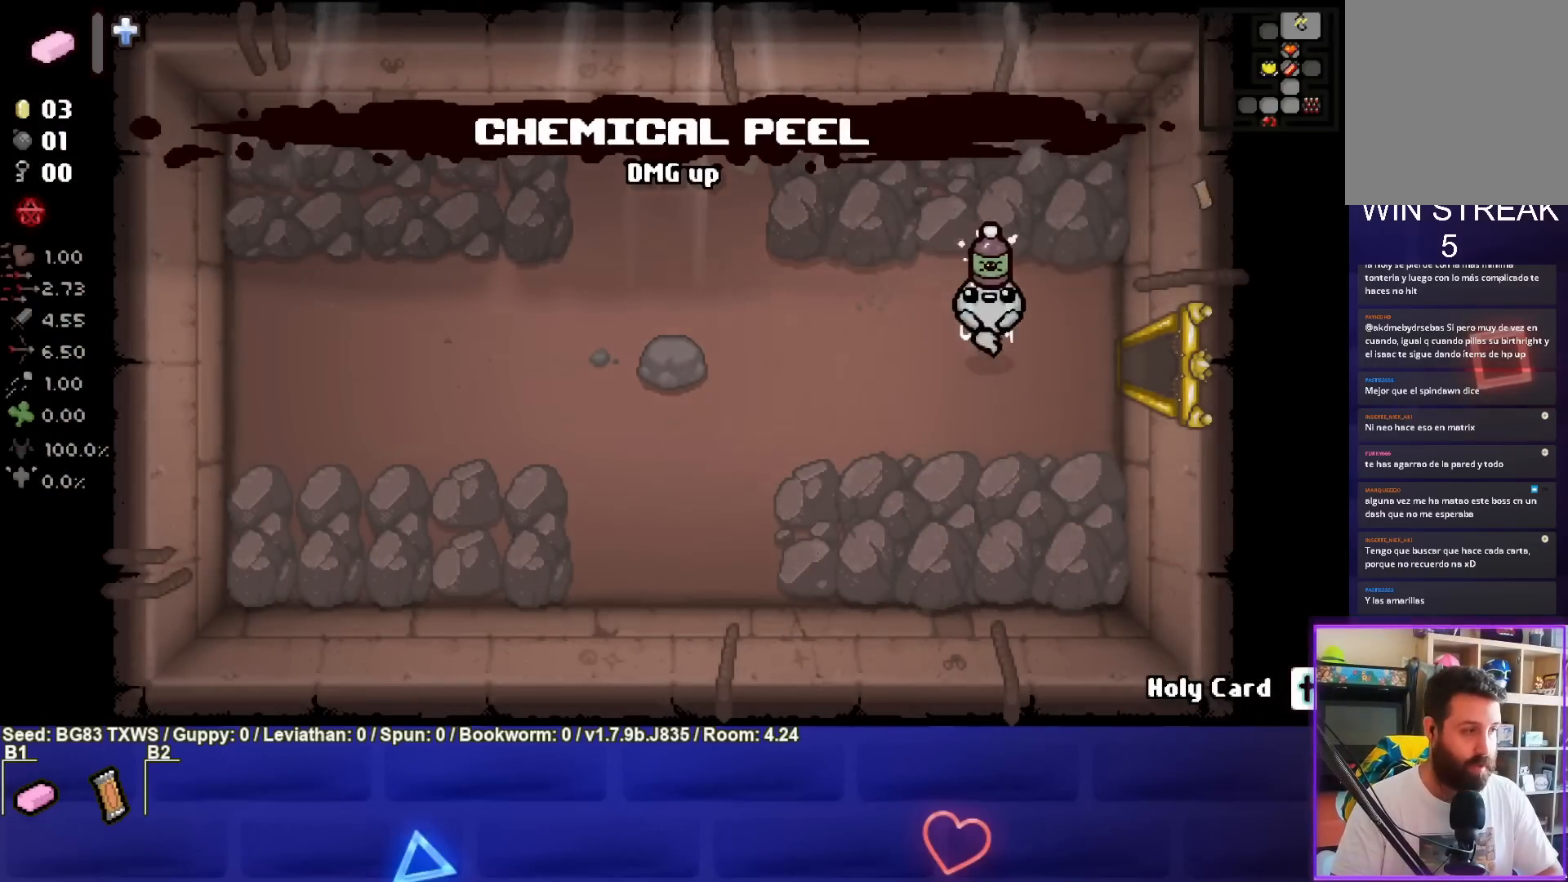
{"buttons": [], "left_stick": "right", "events": []}
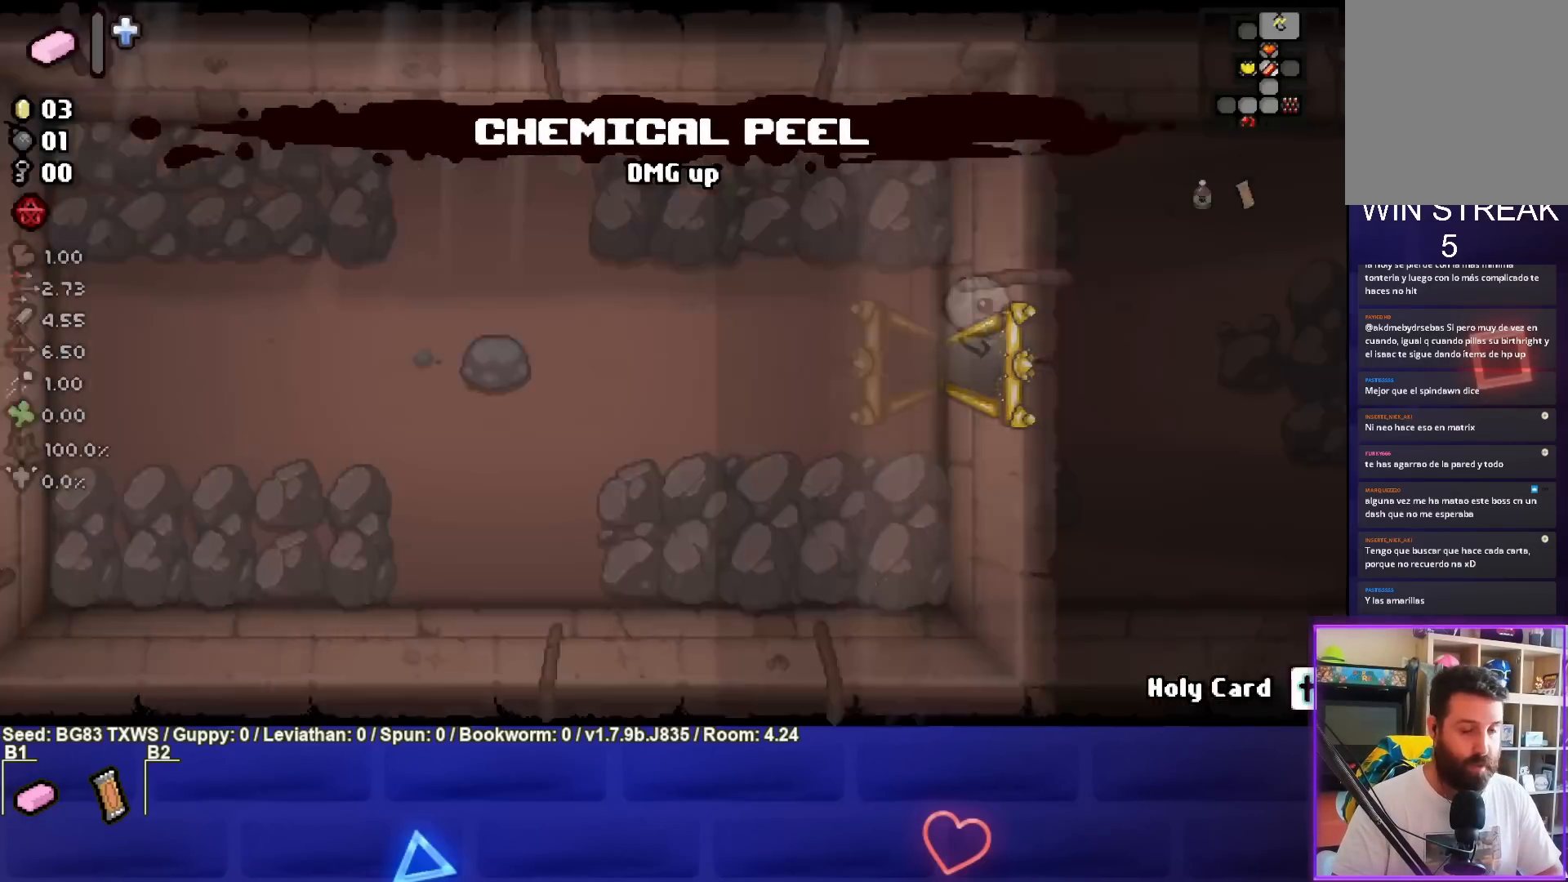
{"buttons": [], "left_stick": "right", "events": []}
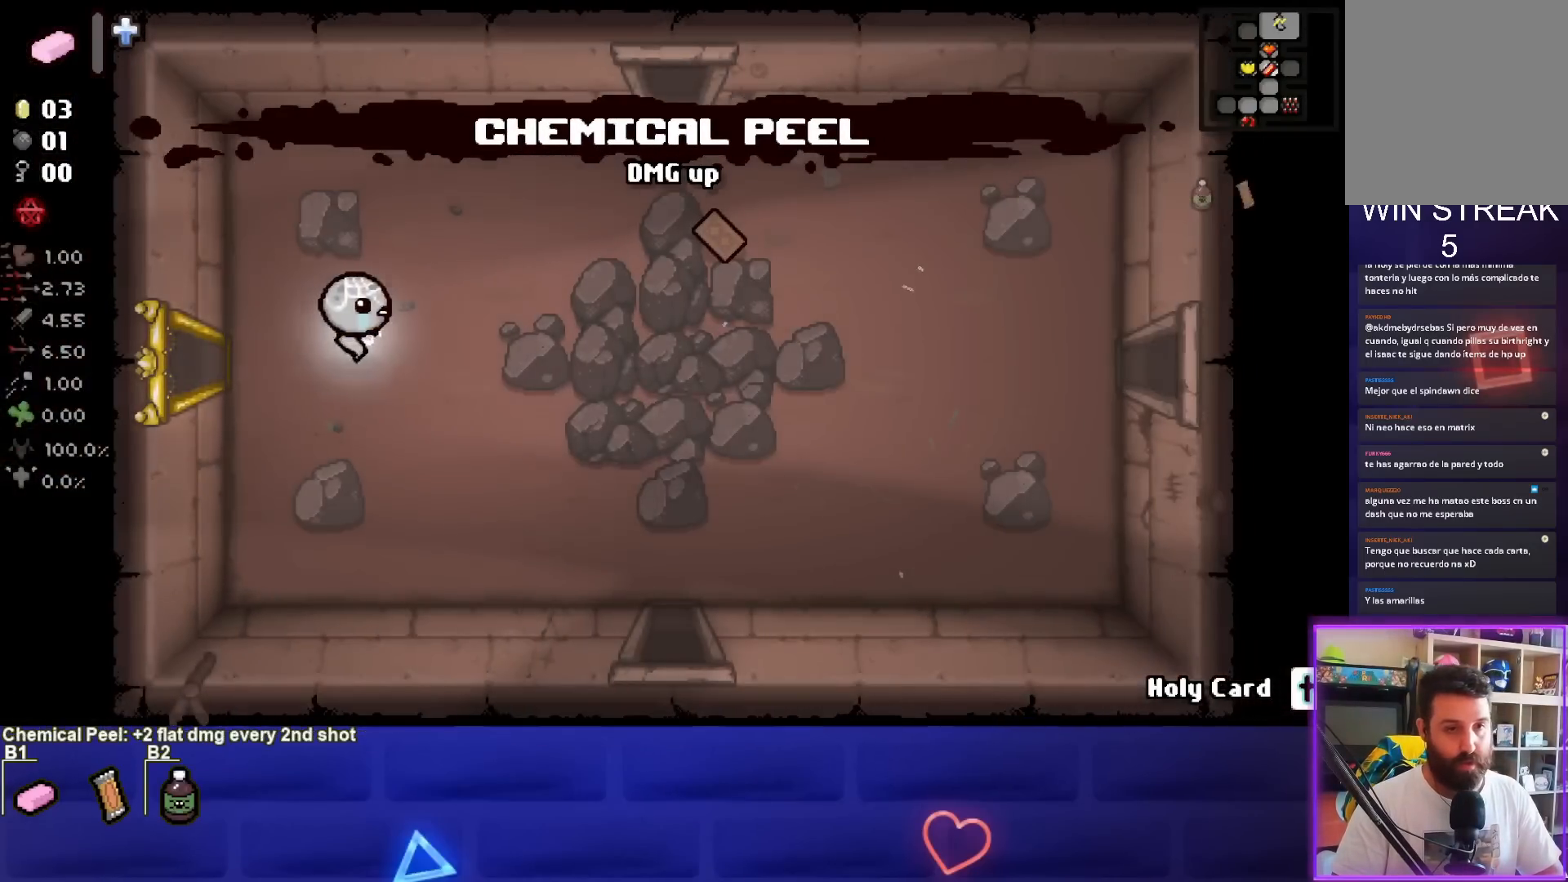
{"buttons": [], "left_stick": "right", "events": []}
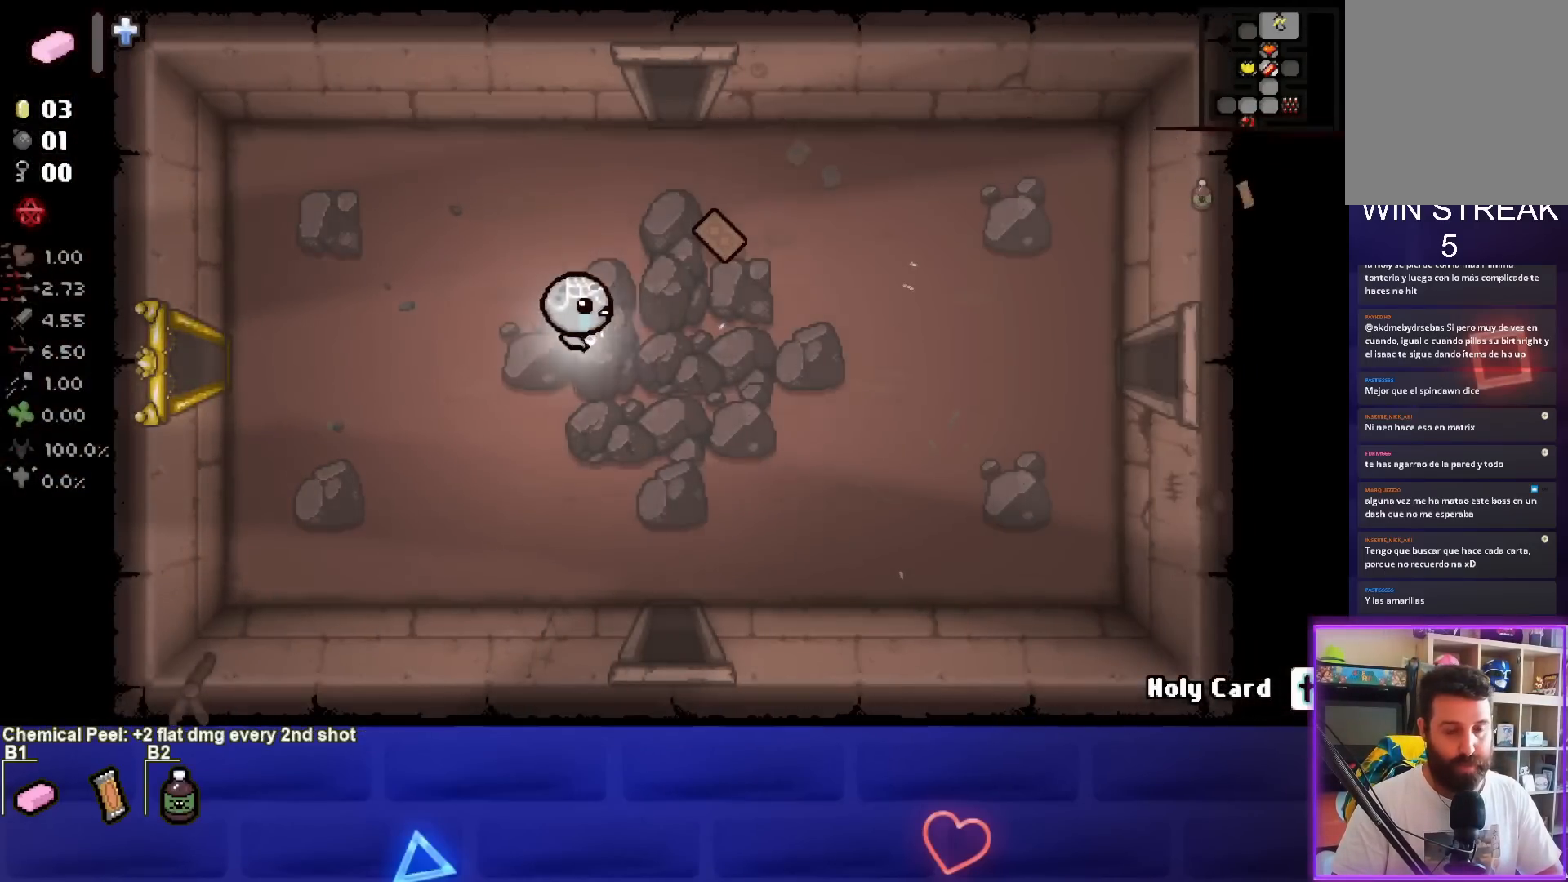
{"buttons": [], "left_stick": "right", "events": []}
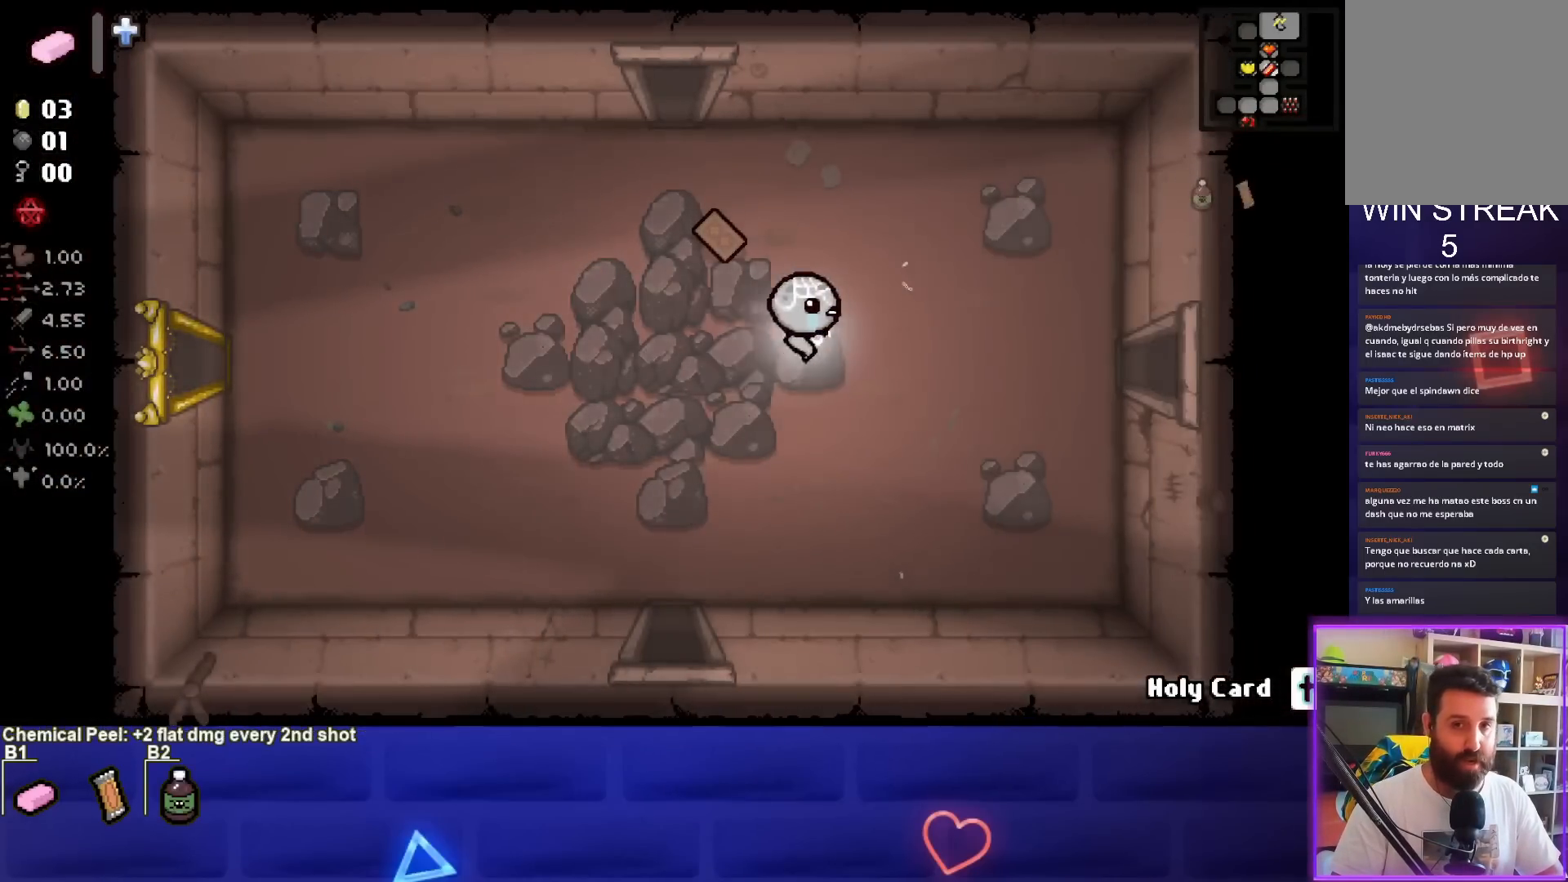
{"buttons": [], "left_stick": "right", "events": []}
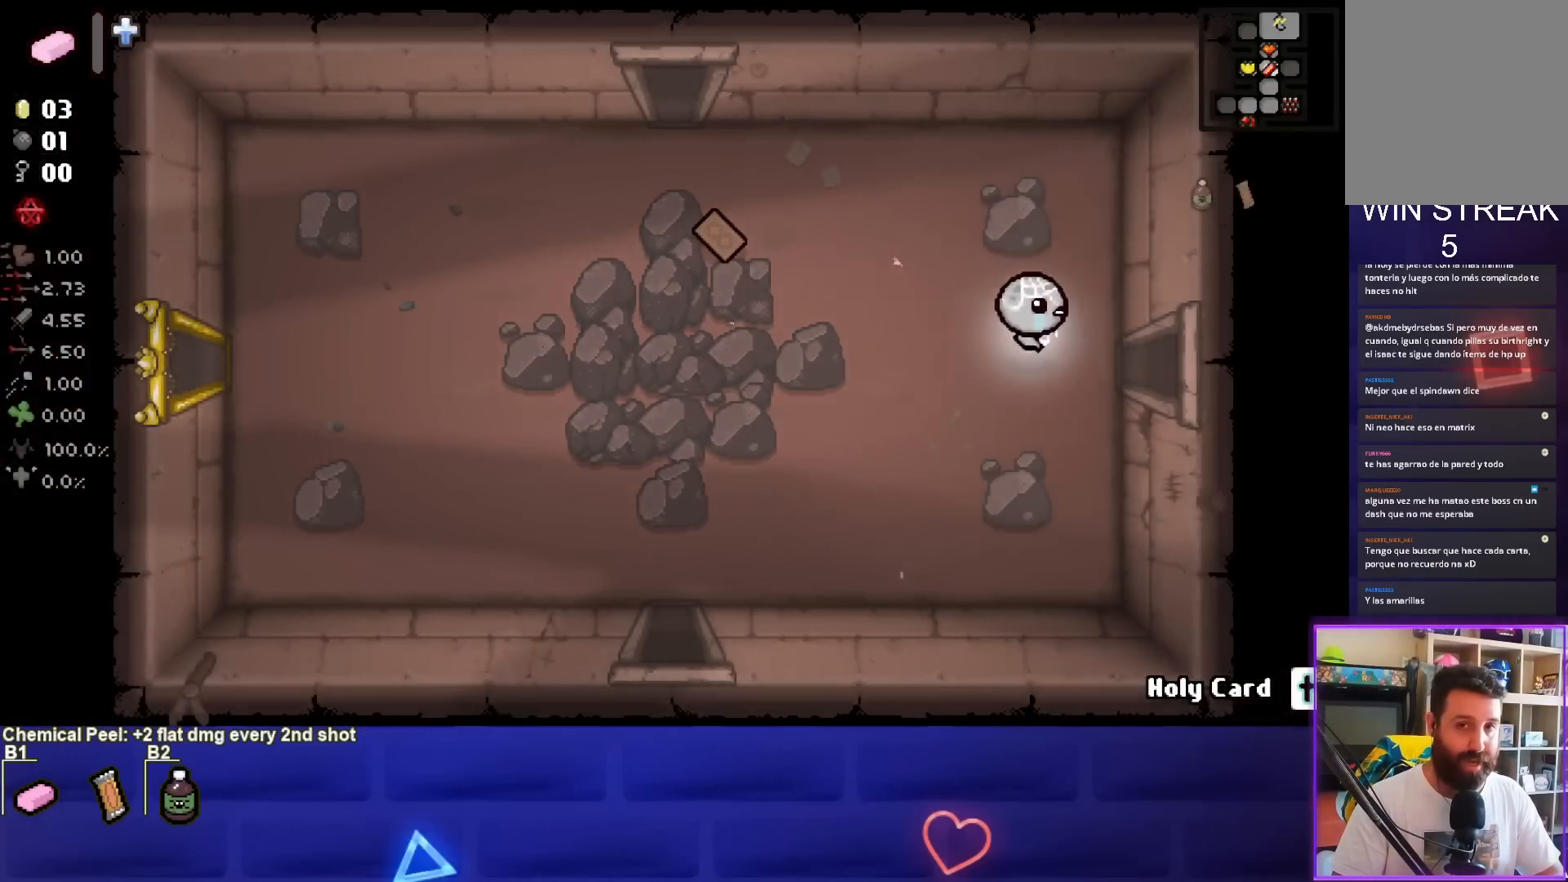
{"buttons": ["CIRCLE"], "left_stick": "center", "events": [[467, "CIRCLE", "down"], [483, "left_stick", "center"]]}
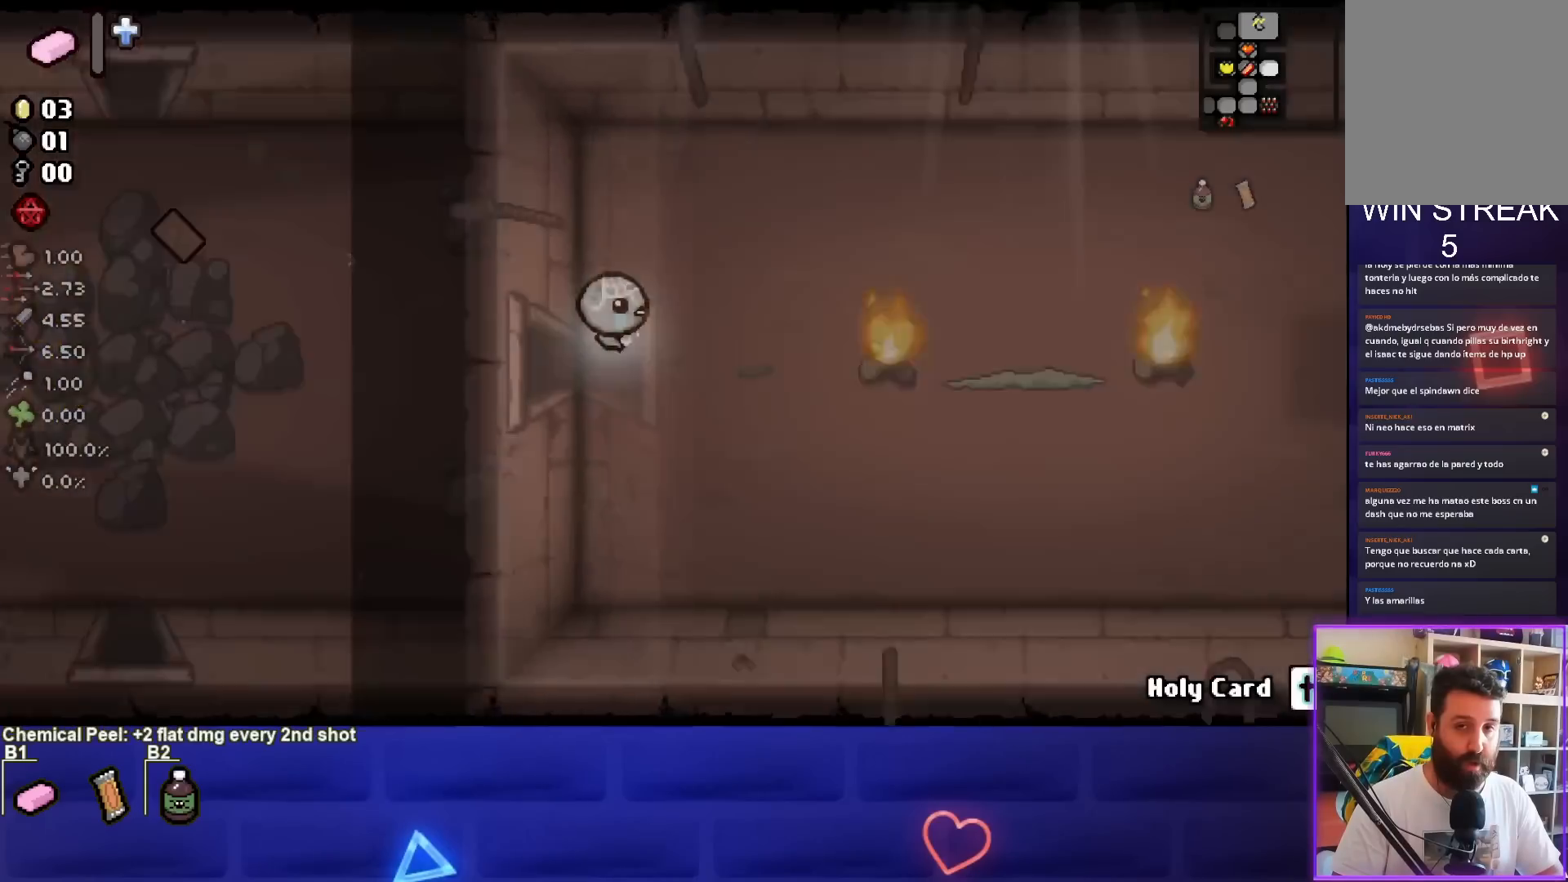
{"buttons": ["CIRCLE"], "left_stick": "right", "events": [[350, "left_stick", "right"]]}
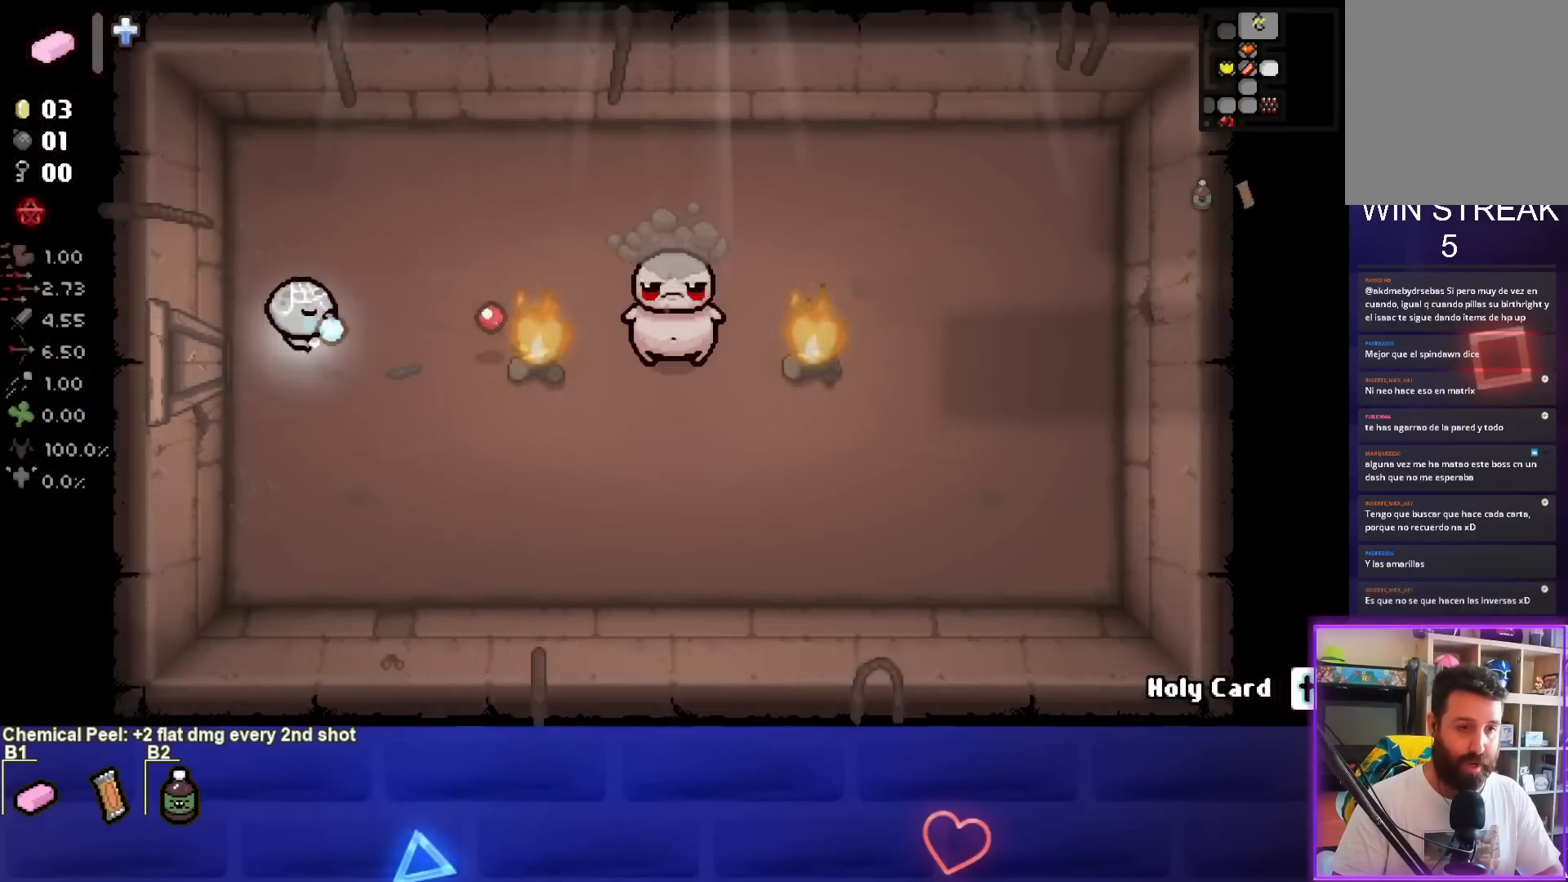
{"buttons": ["CIRCLE"], "left_stick": "center", "events": [[200, "left_stick", "center"], [333, "left_stick", "left"], [483, "left_stick", "center"]]}
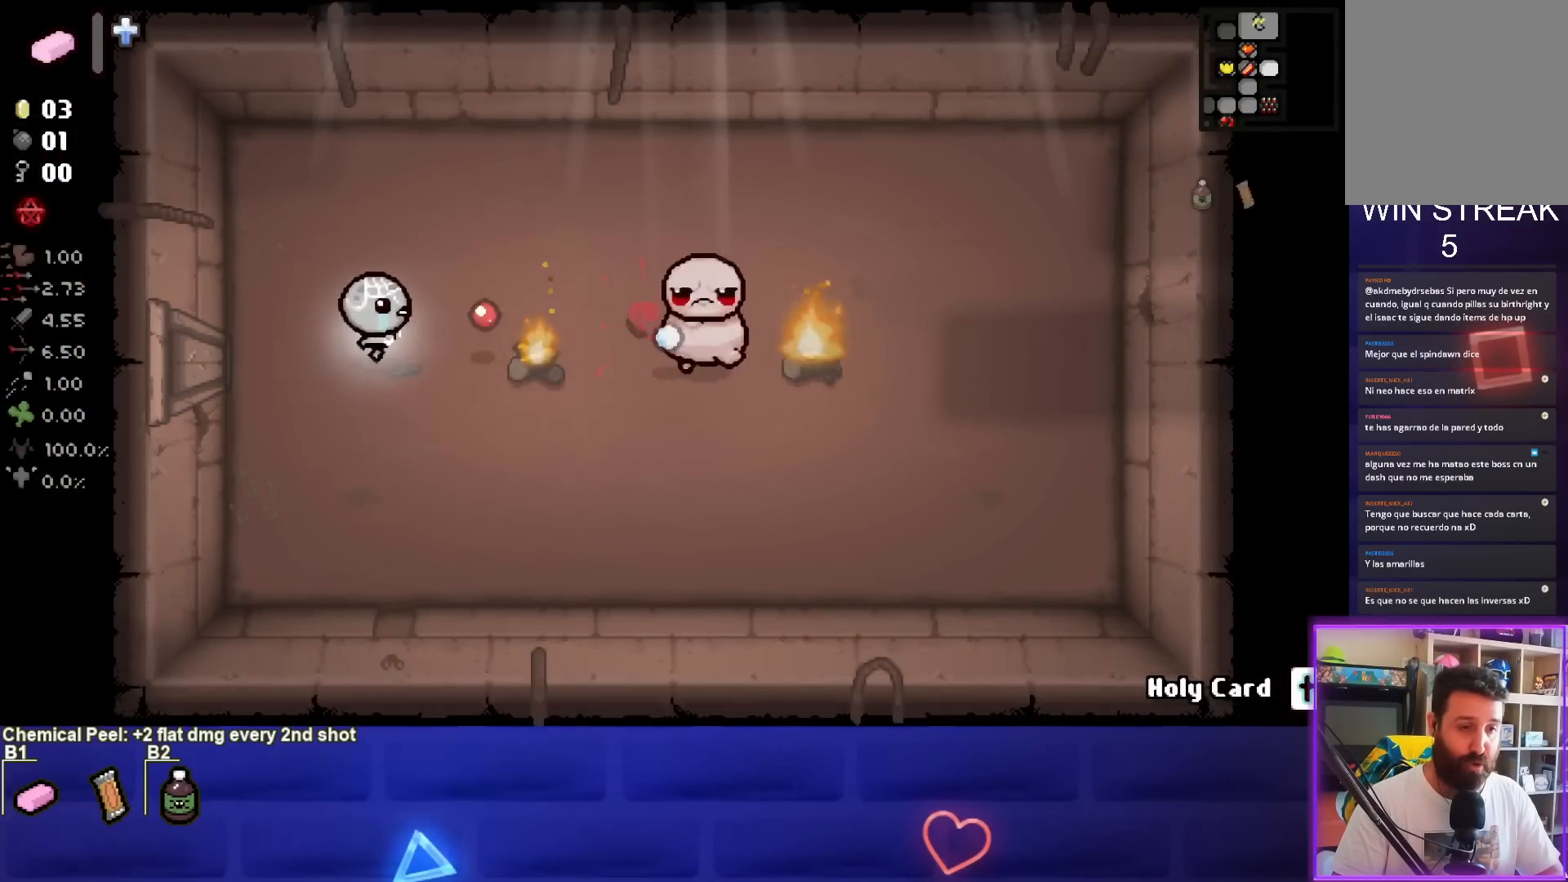
{"buttons": ["CIRCLE"], "left_stick": "center", "events": [[117, "left_stick", "right"], [217, "left_stick", "center"]]}
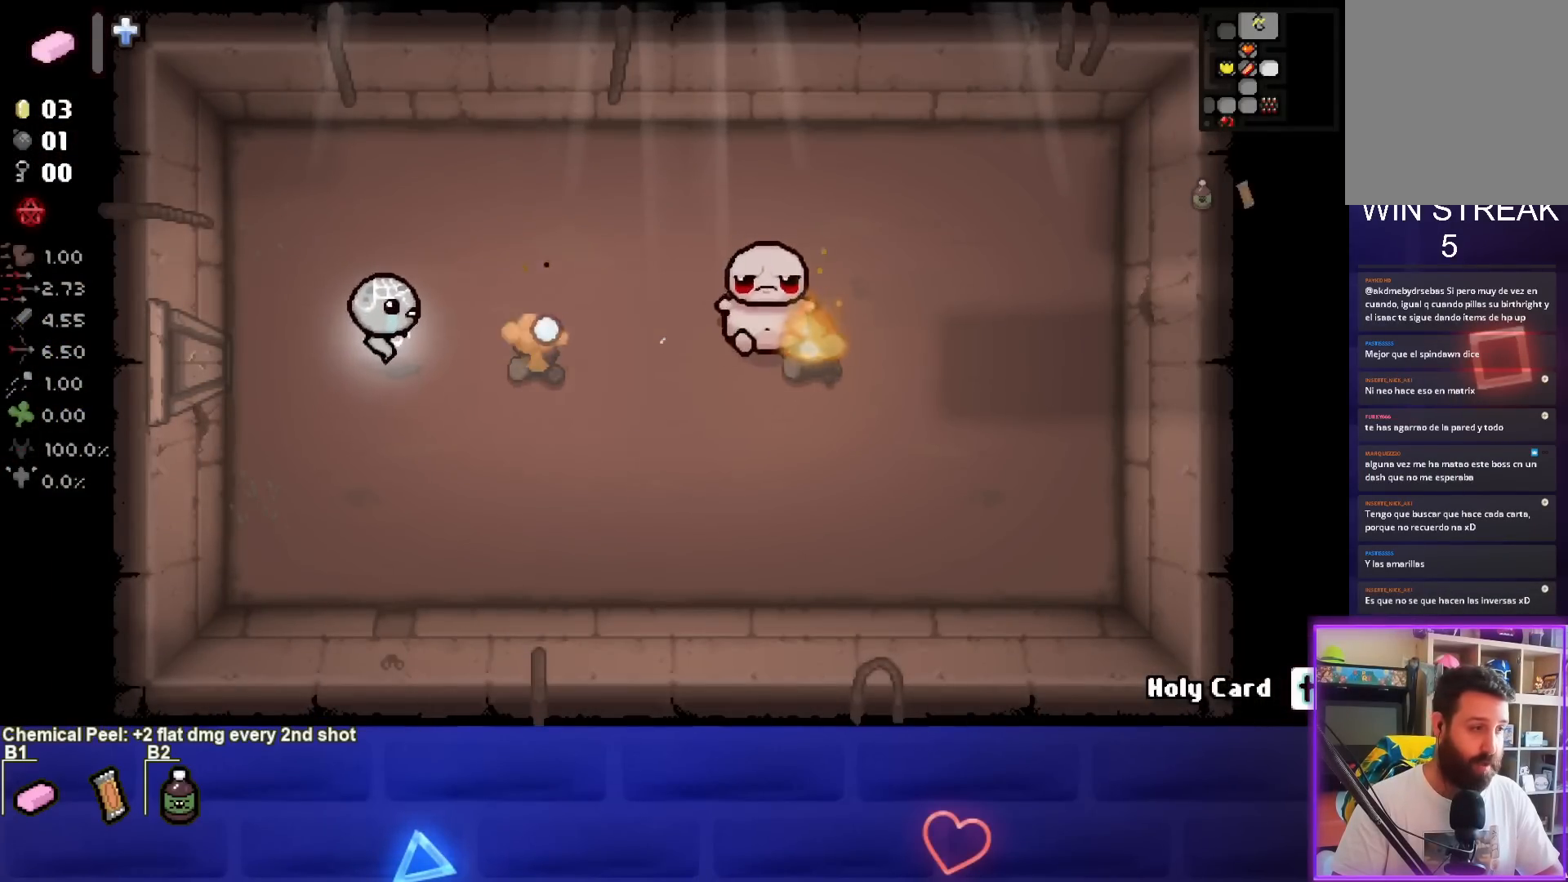
{"buttons": ["CIRCLE"], "left_stick": "center", "events": []}
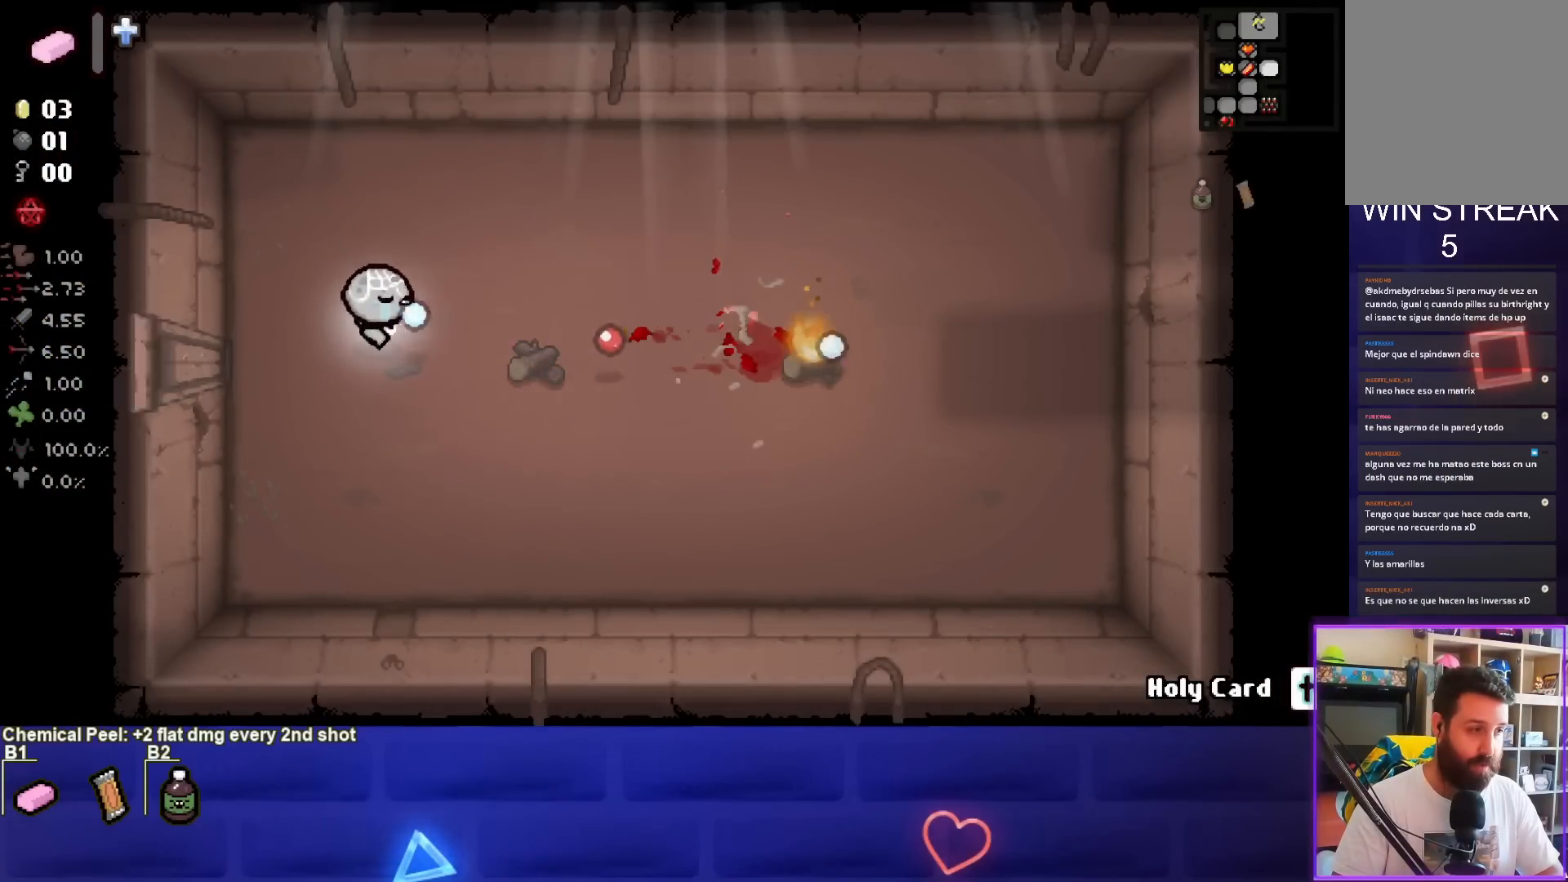
{"buttons": ["CIRCLE"], "left_stick": "center", "events": []}
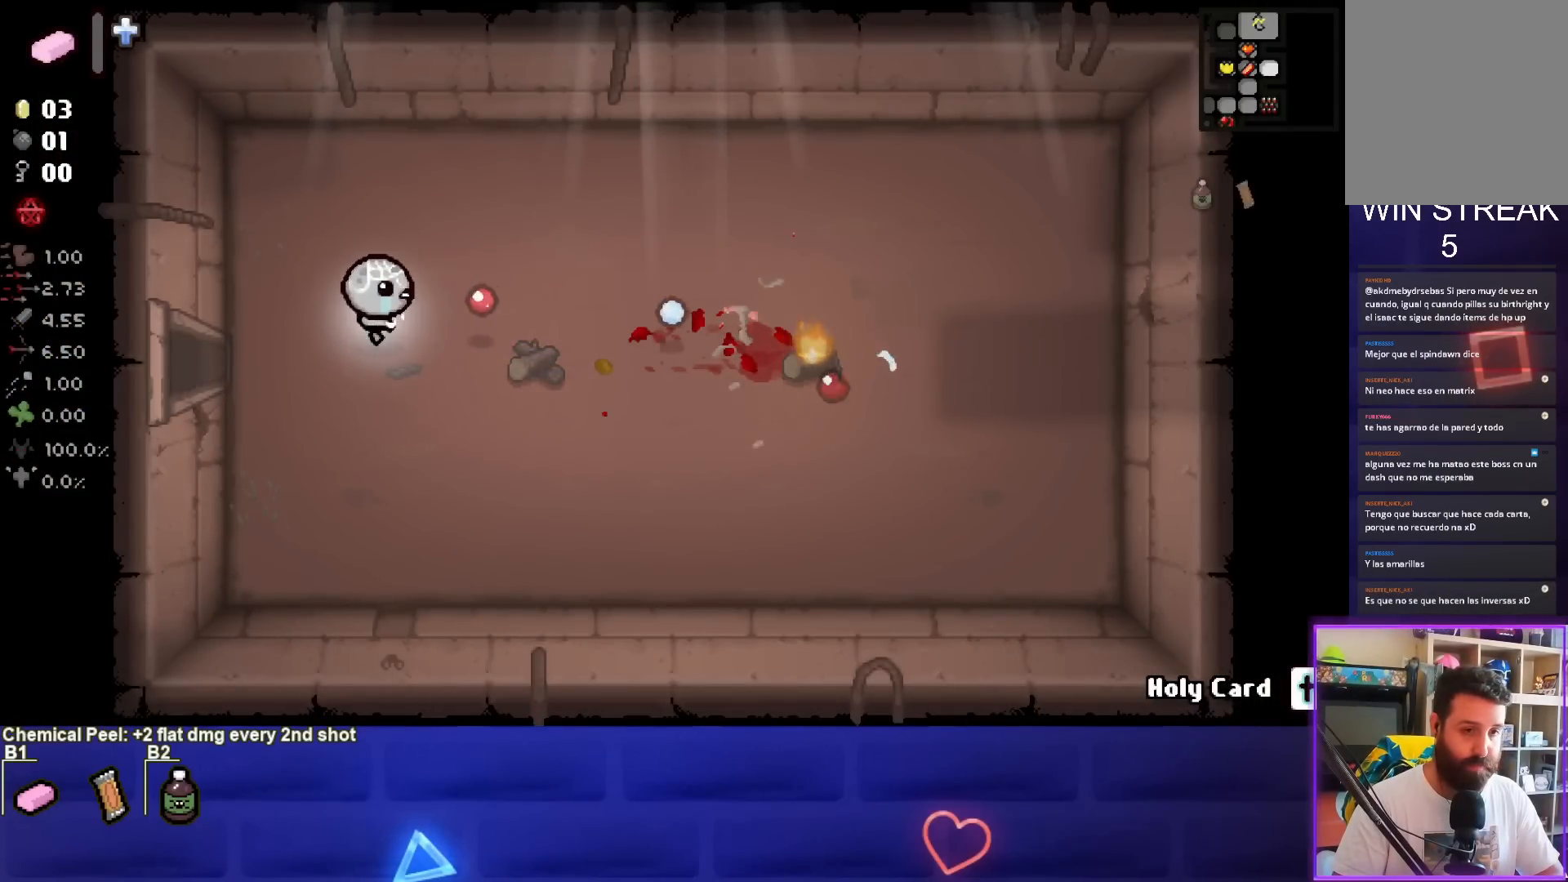
{"buttons": ["CIRCLE"], "left_stick": "center", "events": [[233, "left_stick", "right"], [500, "left_stick", "center"]]}
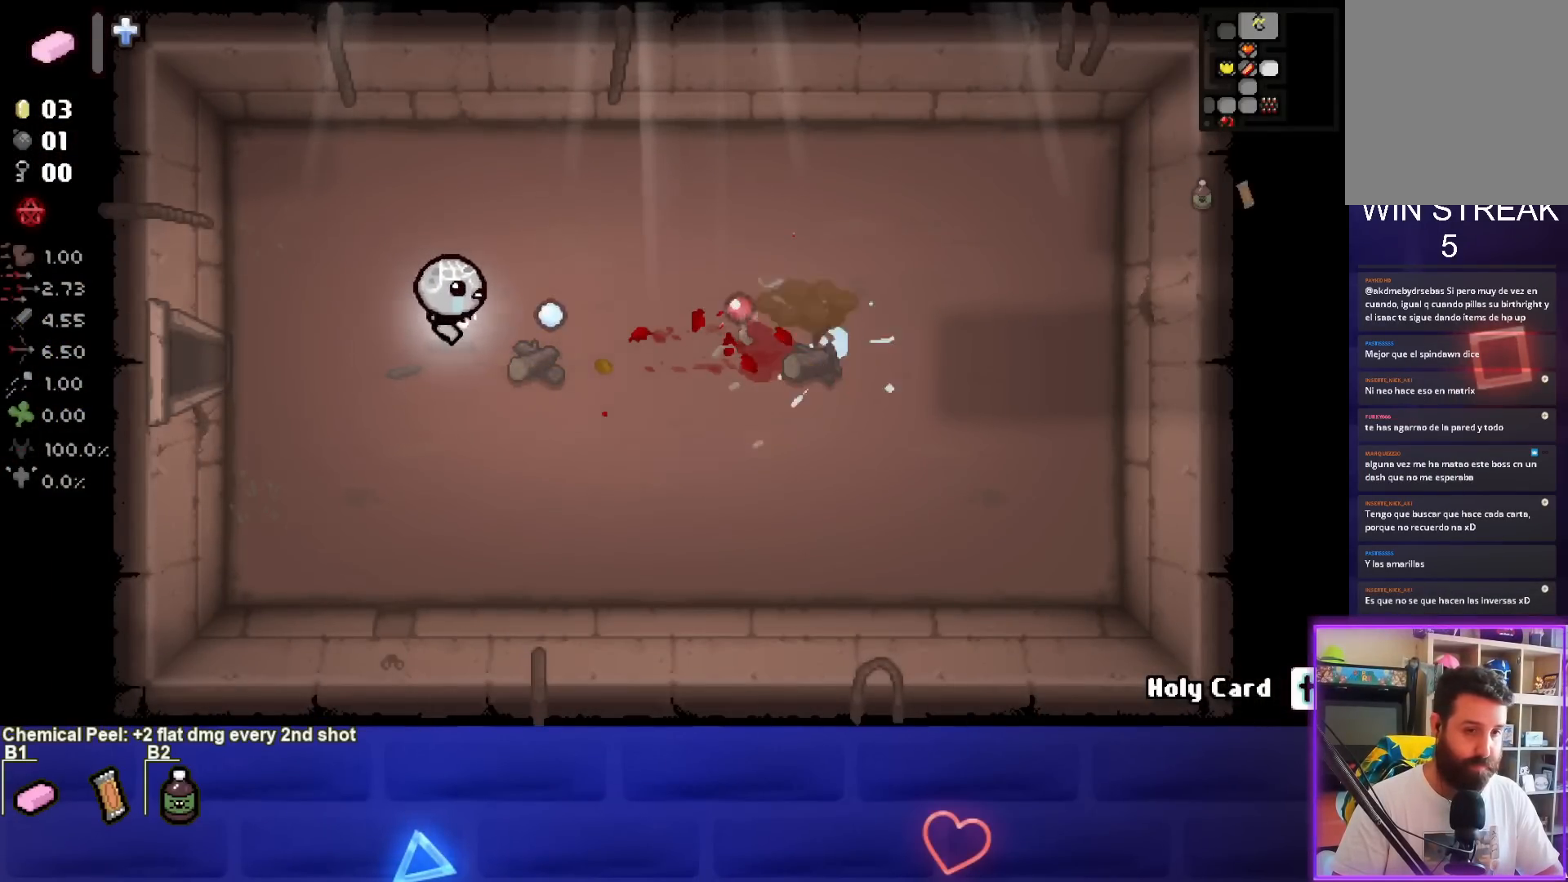
{"buttons": [], "left_stick": "left", "events": [[100, "left_stick", "left"], [200, "CIRCLE", "up"]]}
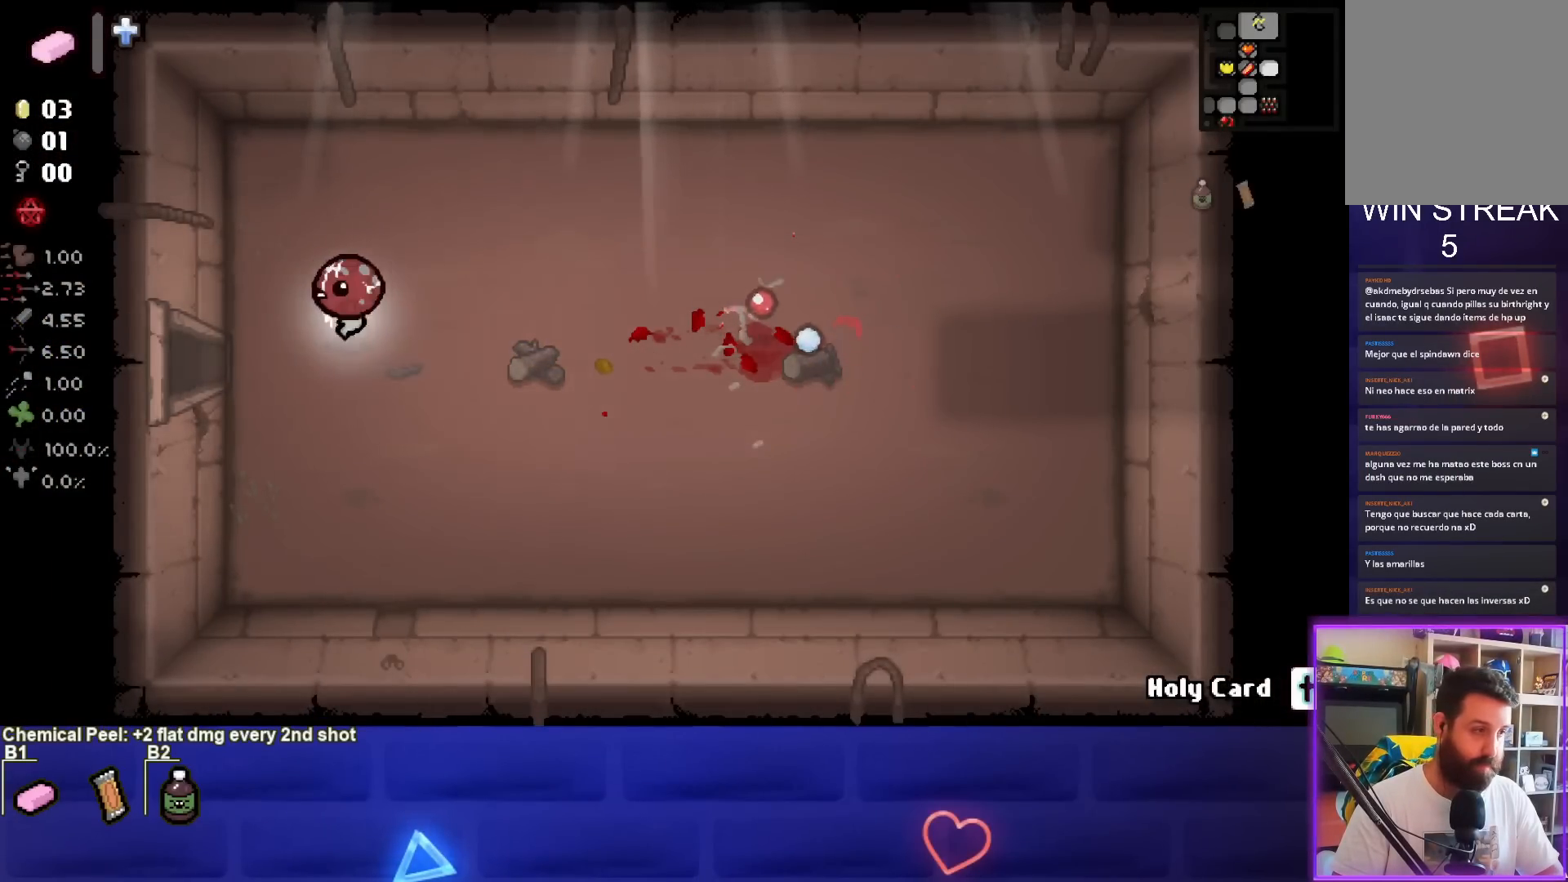
{"buttons": [], "left_stick": "left", "events": []}